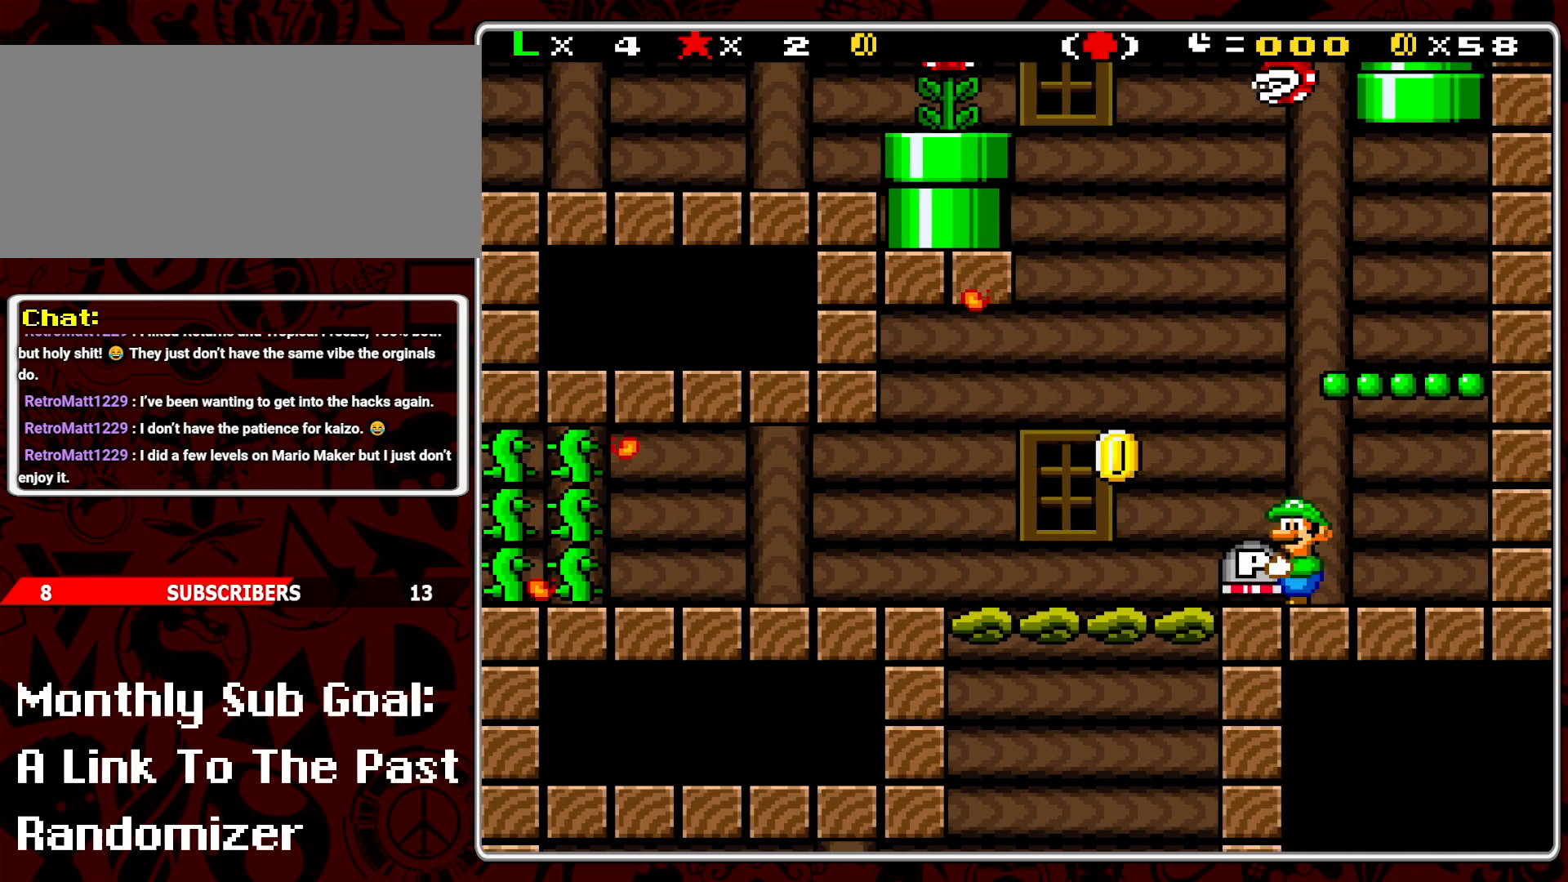
Gameplay with a controller (Nintendo layout); each line is a JSON object with the inputs held at the frame after it. "events" lists button and stick changes between this image and that frame as [ms after this image, input, new state], when the widget could be followed in between. Not read: L3 R3.
{"buttons": ["B", "Y", "DPAD_LEFT"], "events": [[300, "DPAD_LEFT", "down"], [383, "B", "down"]]}
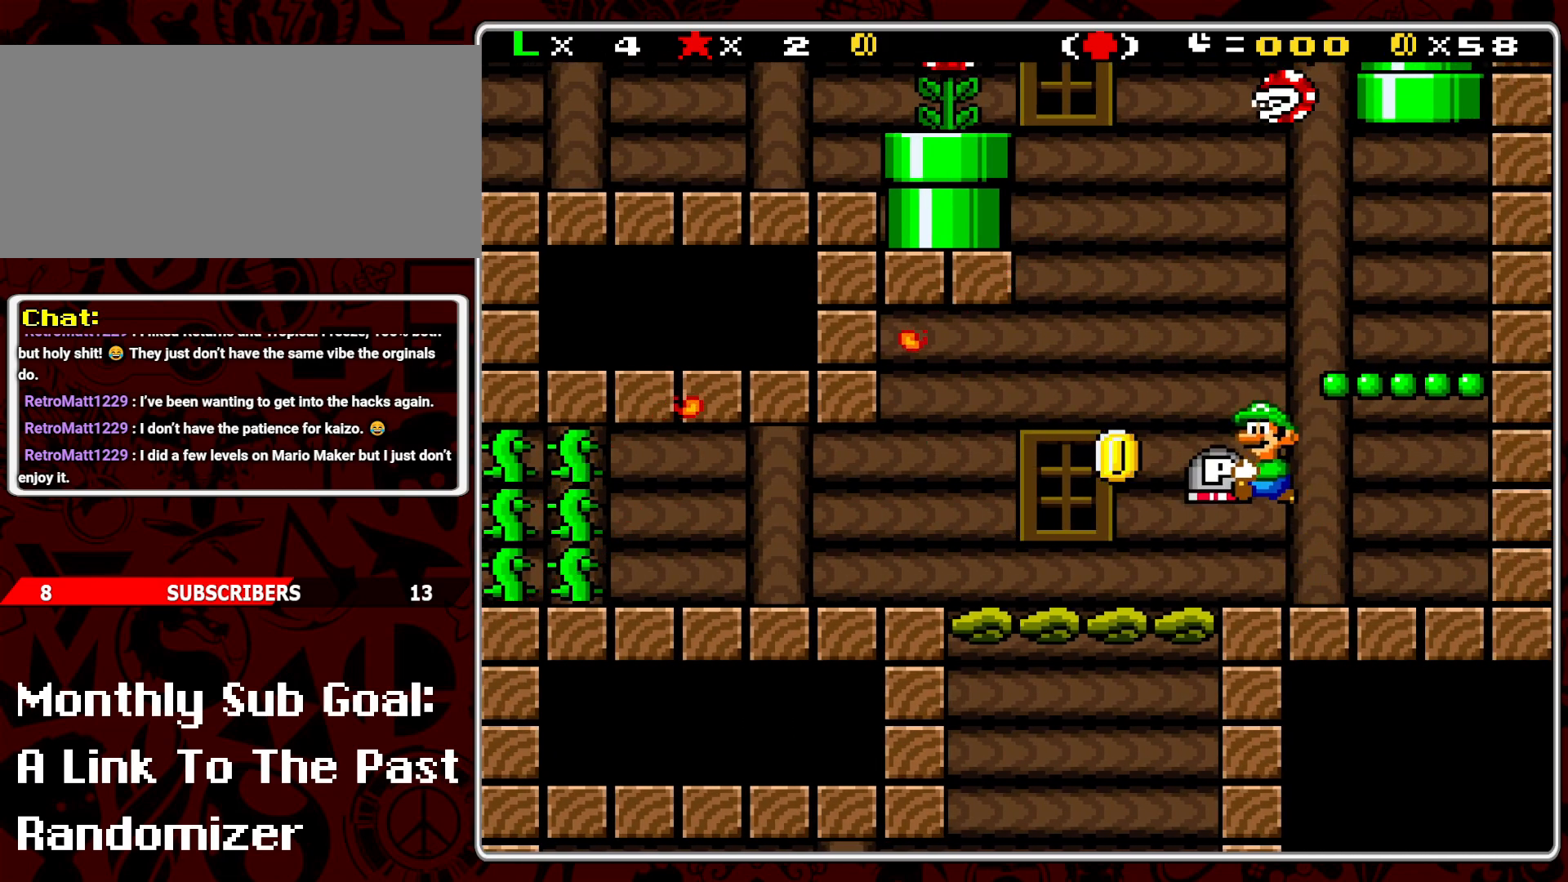
{"buttons": ["Y", "DPAD_LEFT"], "events": [[233, "B", "up"]]}
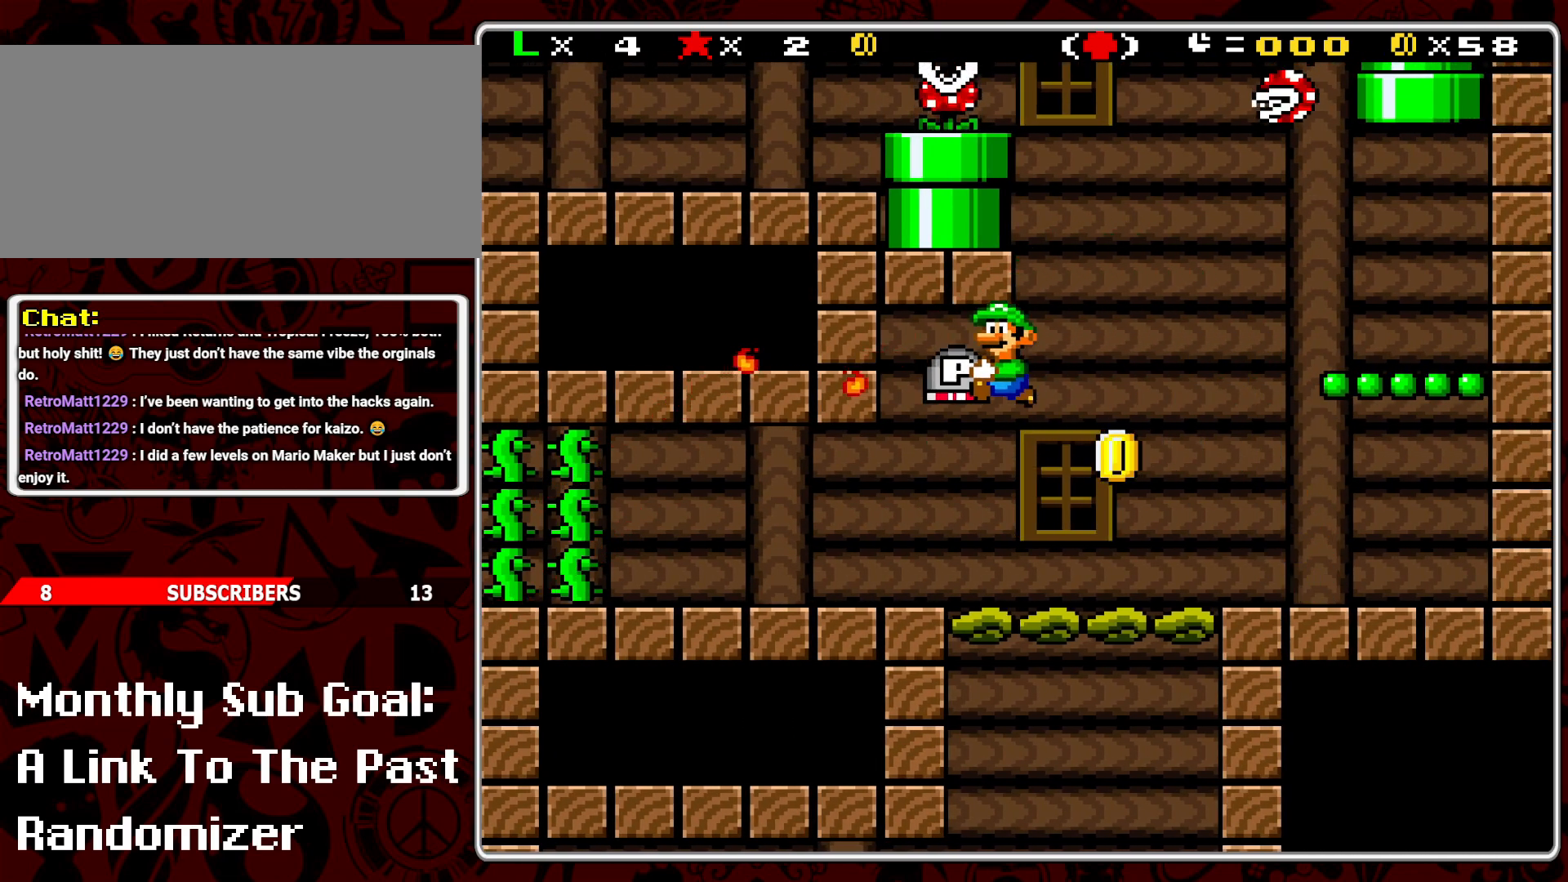
{"buttons": ["Y"], "events": [[67, "DPAD_LEFT", "up"], [250, "DPAD_RIGHT", "down"], [383, "DPAD_RIGHT", "up"]]}
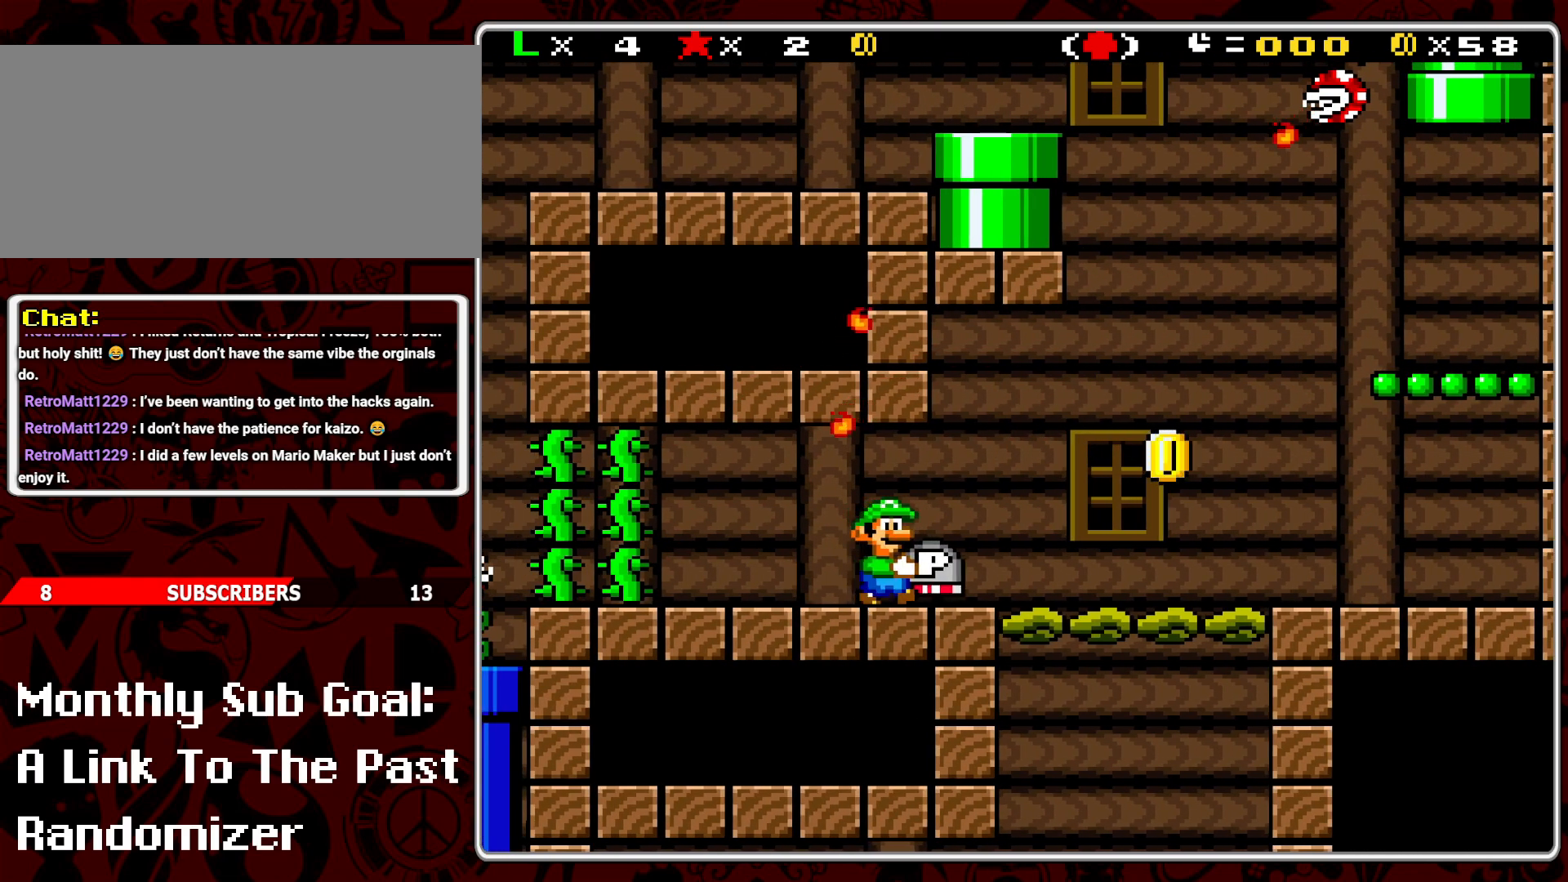
{"buttons": ["Y", "DPAD_DOWN"], "events": [[433, "DPAD_DOWN", "down"]]}
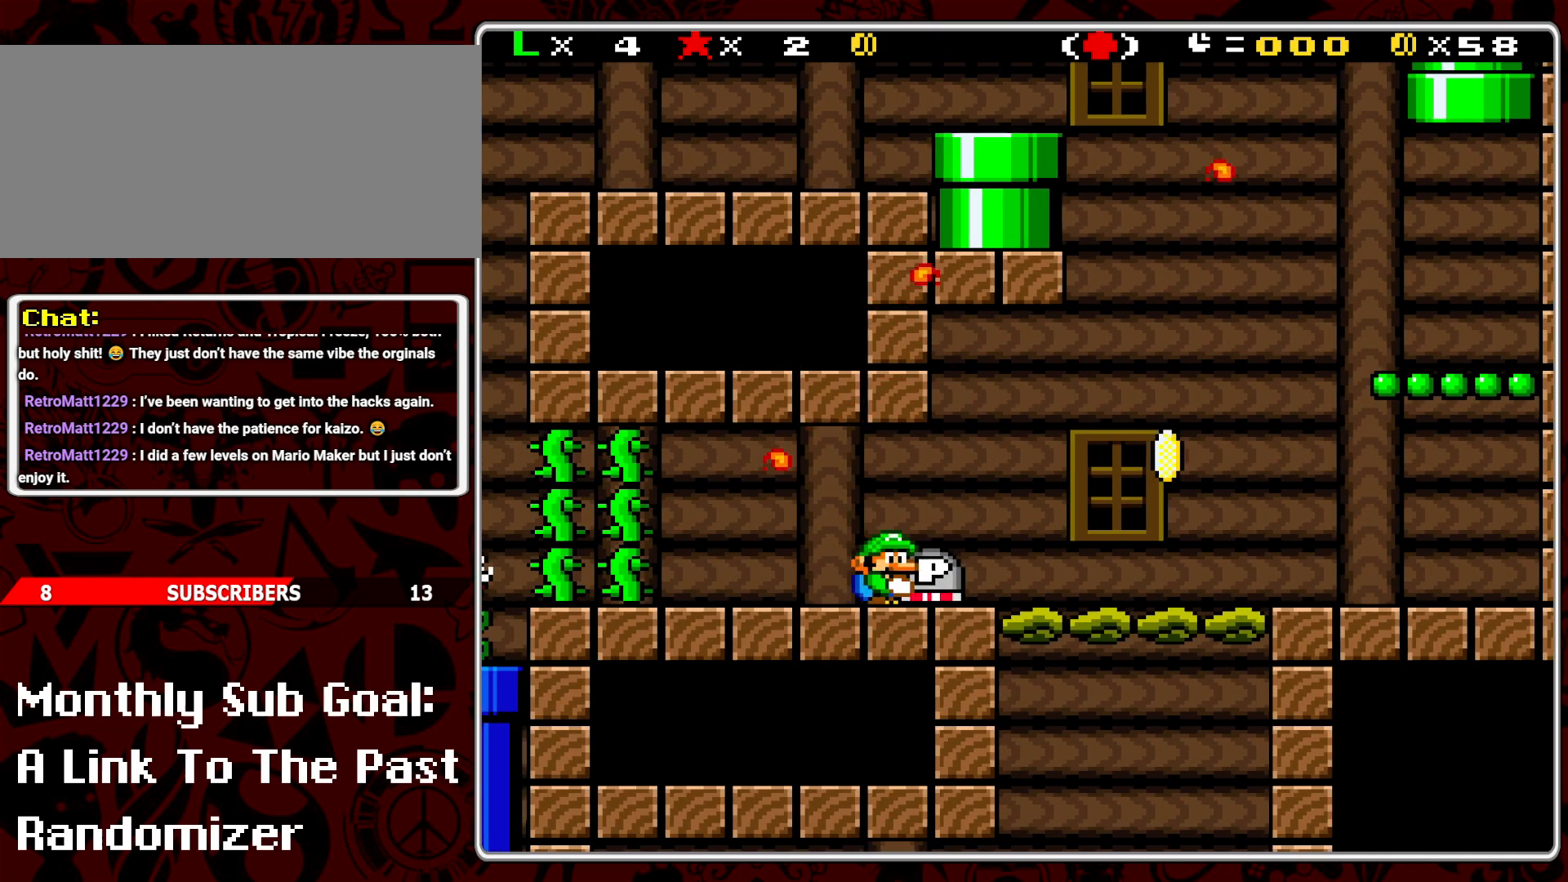
{"buttons": [], "events": [[367, "Y", "up"], [433, "B", "down"], [500, "B", "up"], [500, "DPAD_DOWN", "up"]]}
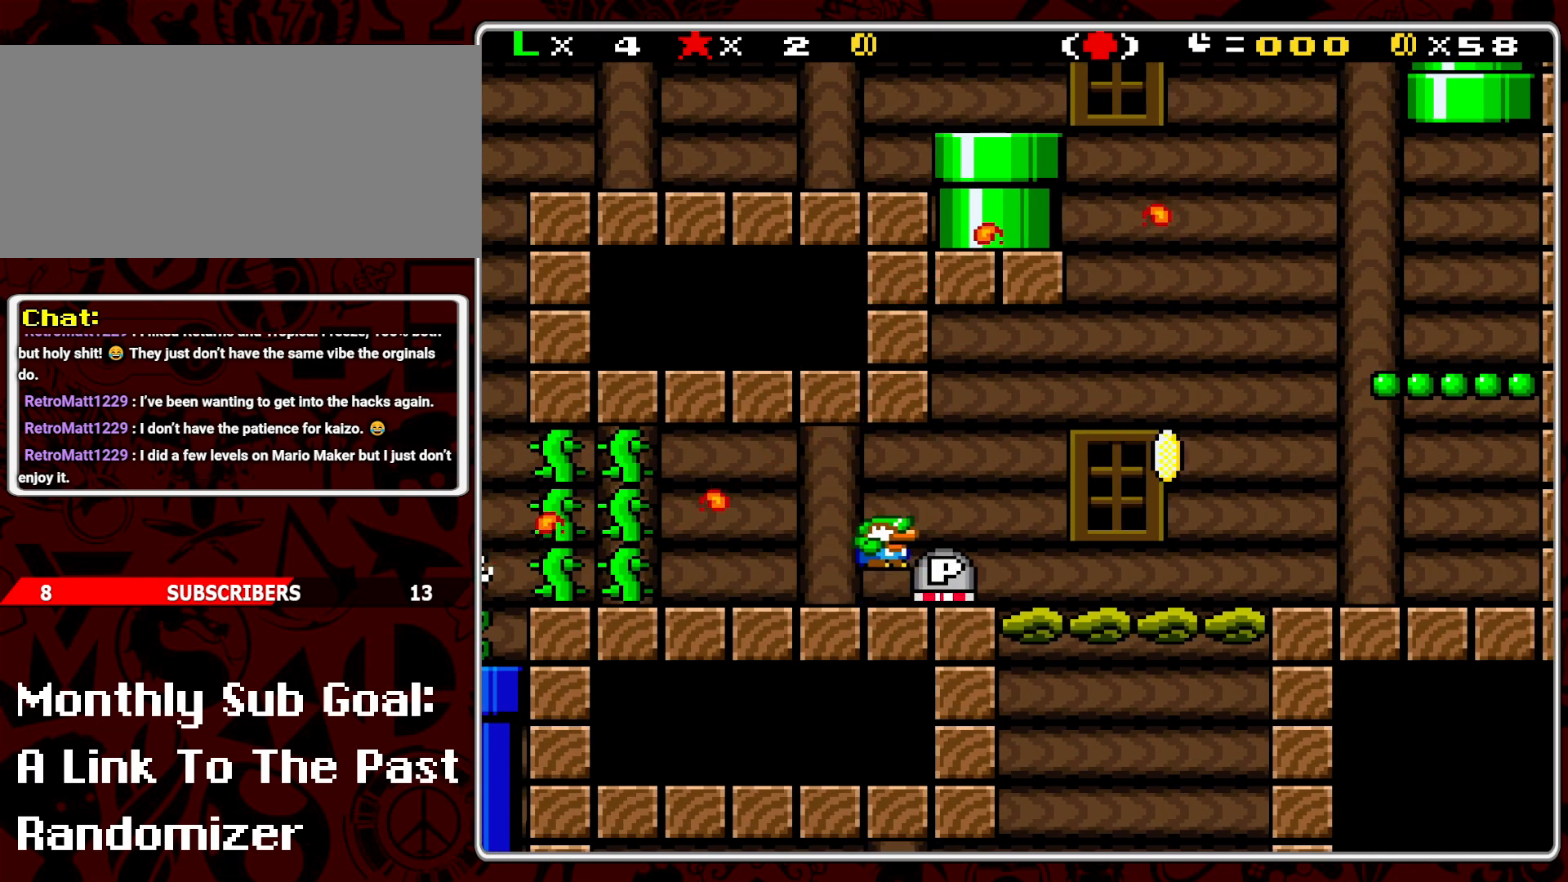
{"buttons": ["Y", "DPAD_LEFT"], "events": [[50, "DPAD_RIGHT", "down"], [200, "DPAD_RIGHT", "up"], [300, "DPAD_LEFT", "down"], [417, "Y", "down"]]}
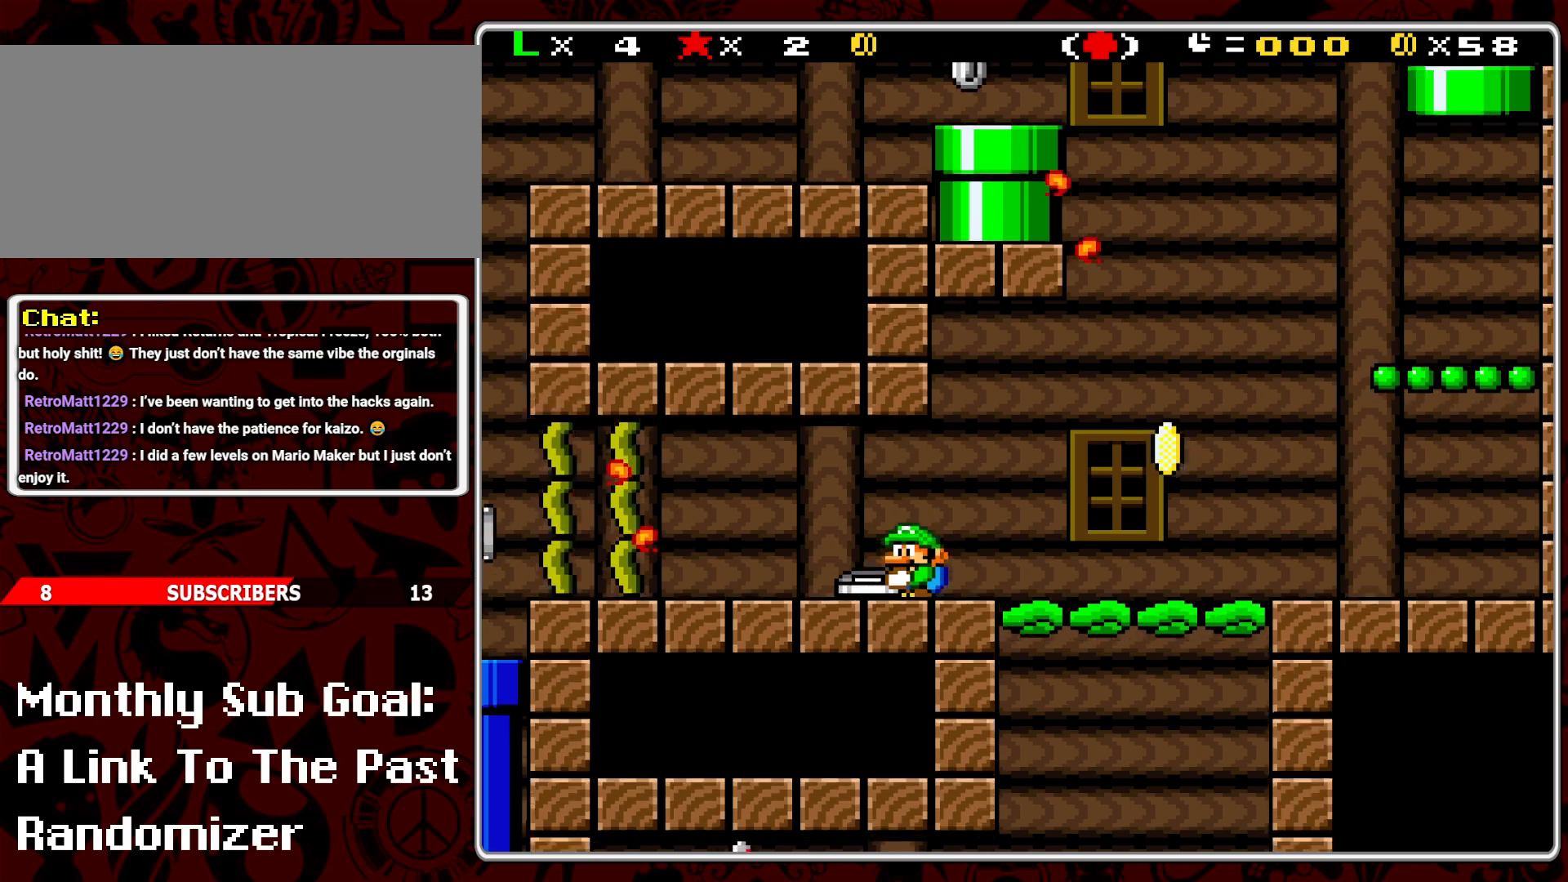
{"buttons": ["Y", "DPAD_LEFT"], "events": [[117, "DPAD_LEFT", "up"], [250, "DPAD_RIGHT", "down"], [317, "DPAD_RIGHT", "up"], [400, "DPAD_LEFT", "down"]]}
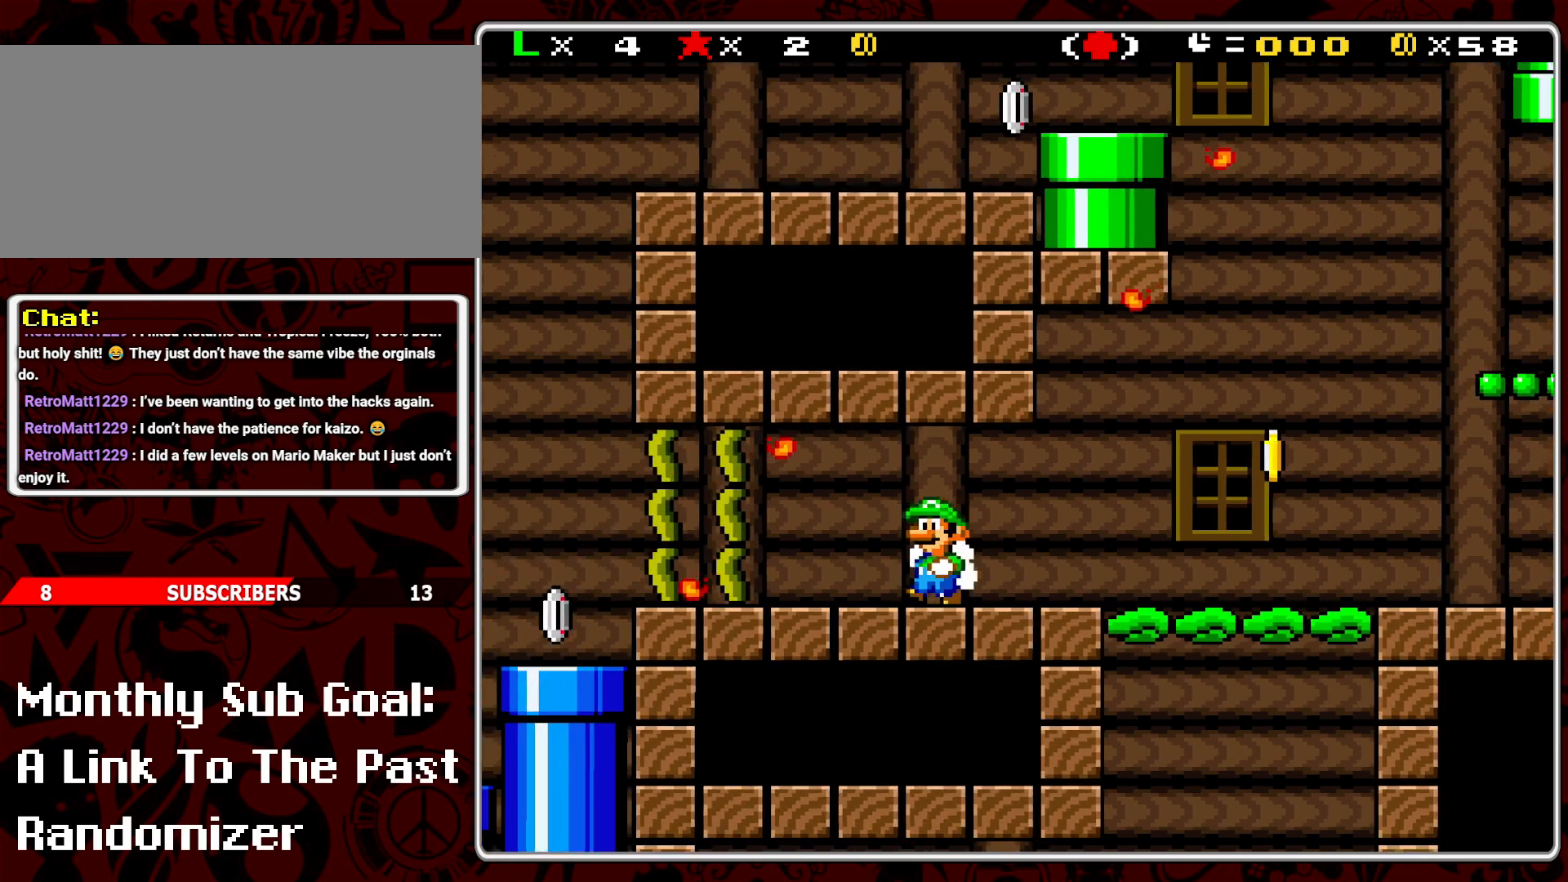
{"buttons": ["Y"], "events": [[383, "DPAD_LEFT", "up"]]}
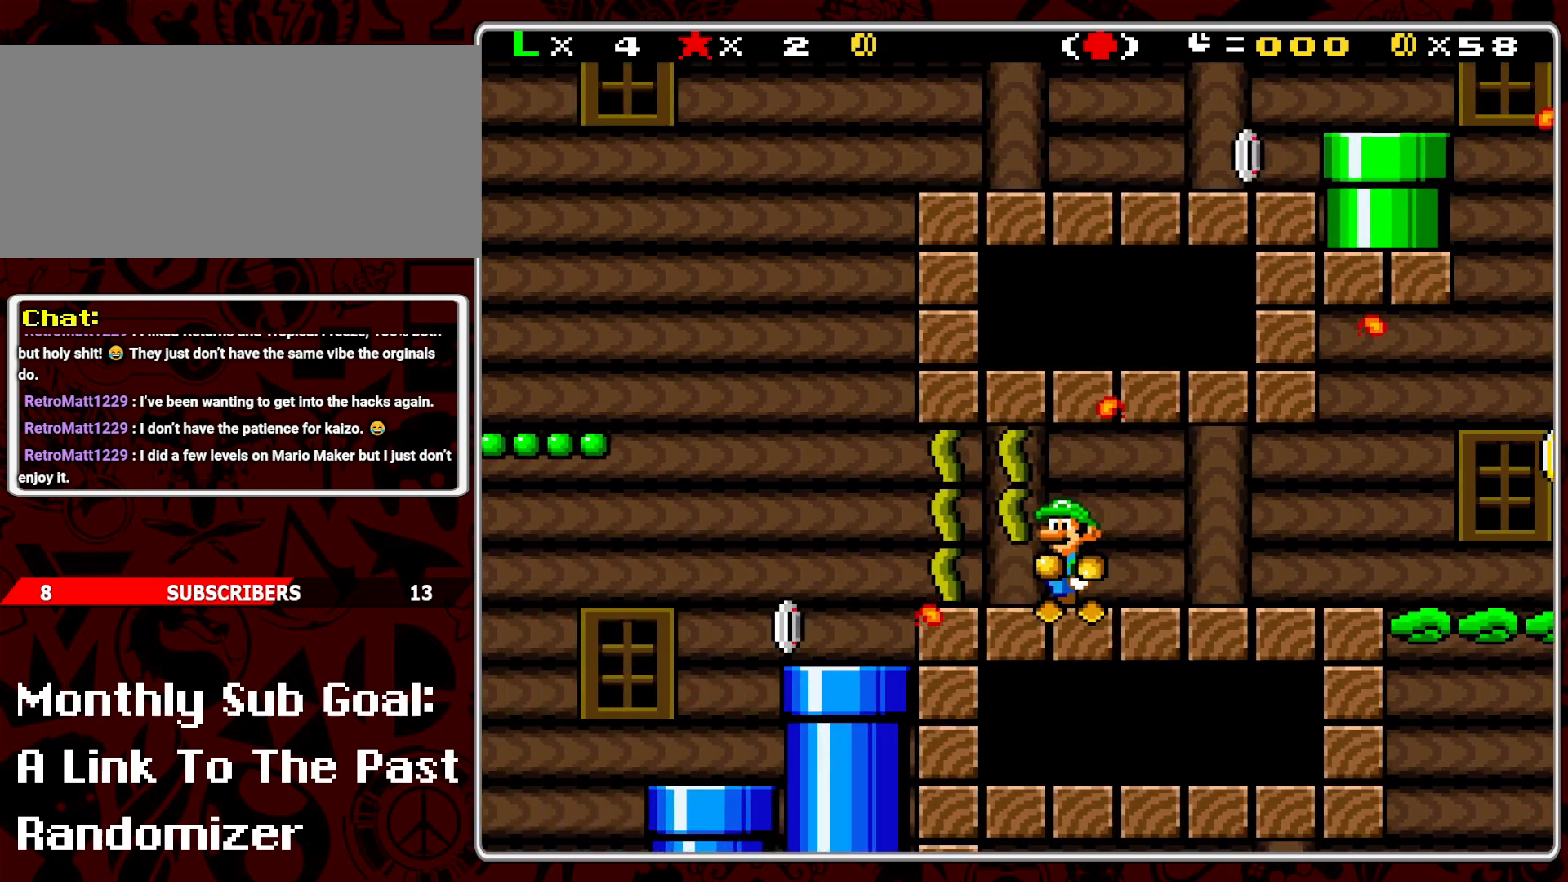
{"buttons": ["Y", "DPAD_LEFT"], "events": [[117, "DPAD_LEFT", "down"]]}
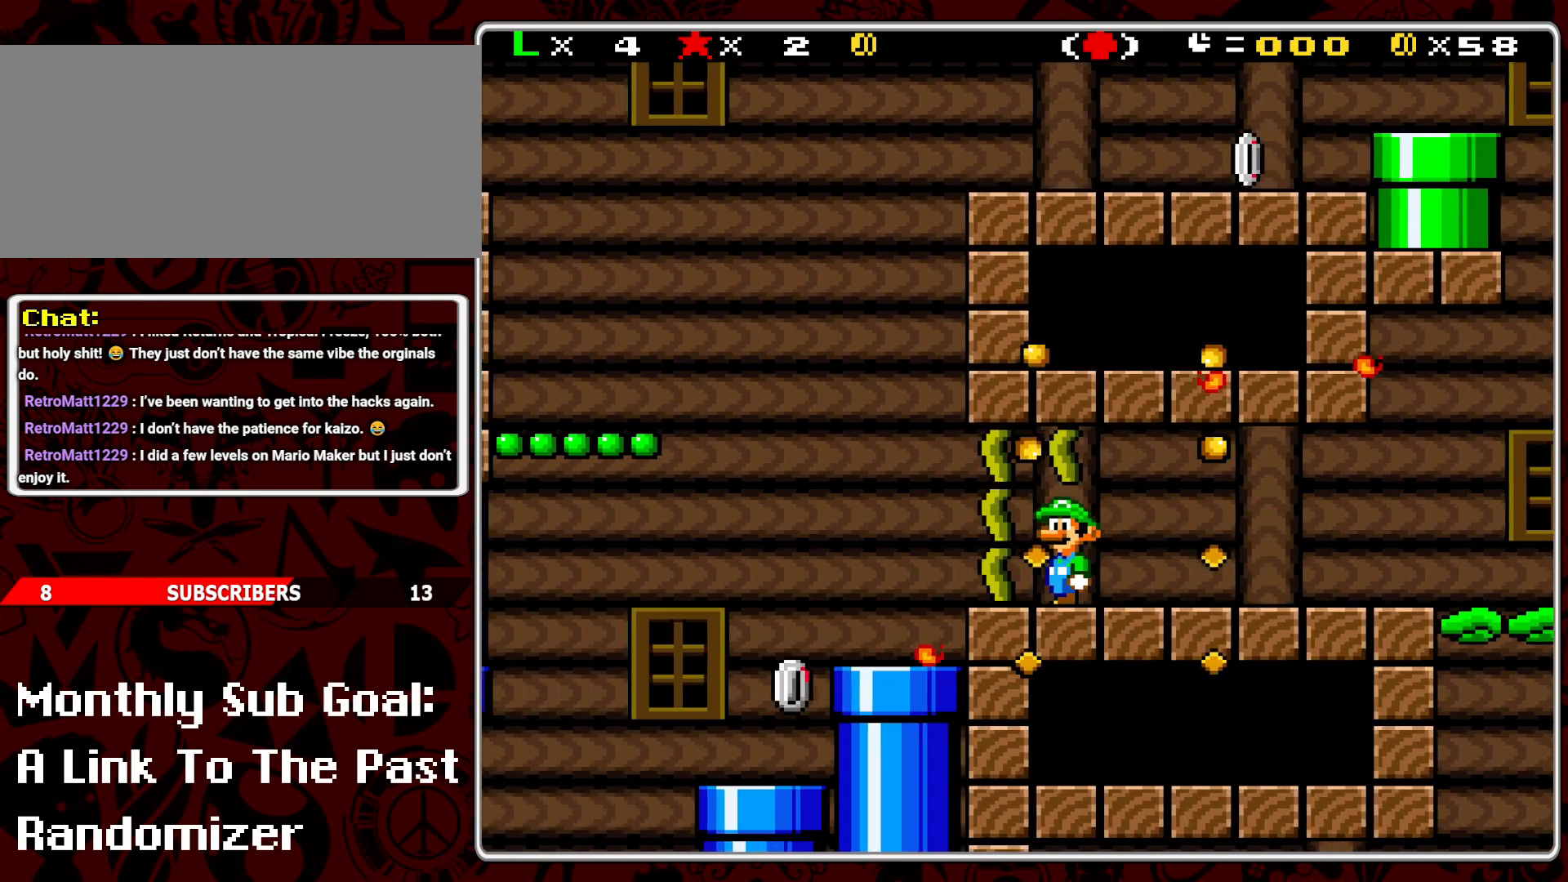
{"buttons": ["Y", "DPAD_LEFT"], "events": [[100, "DPAD_LEFT", "up"], [333, "DPAD_LEFT", "down"]]}
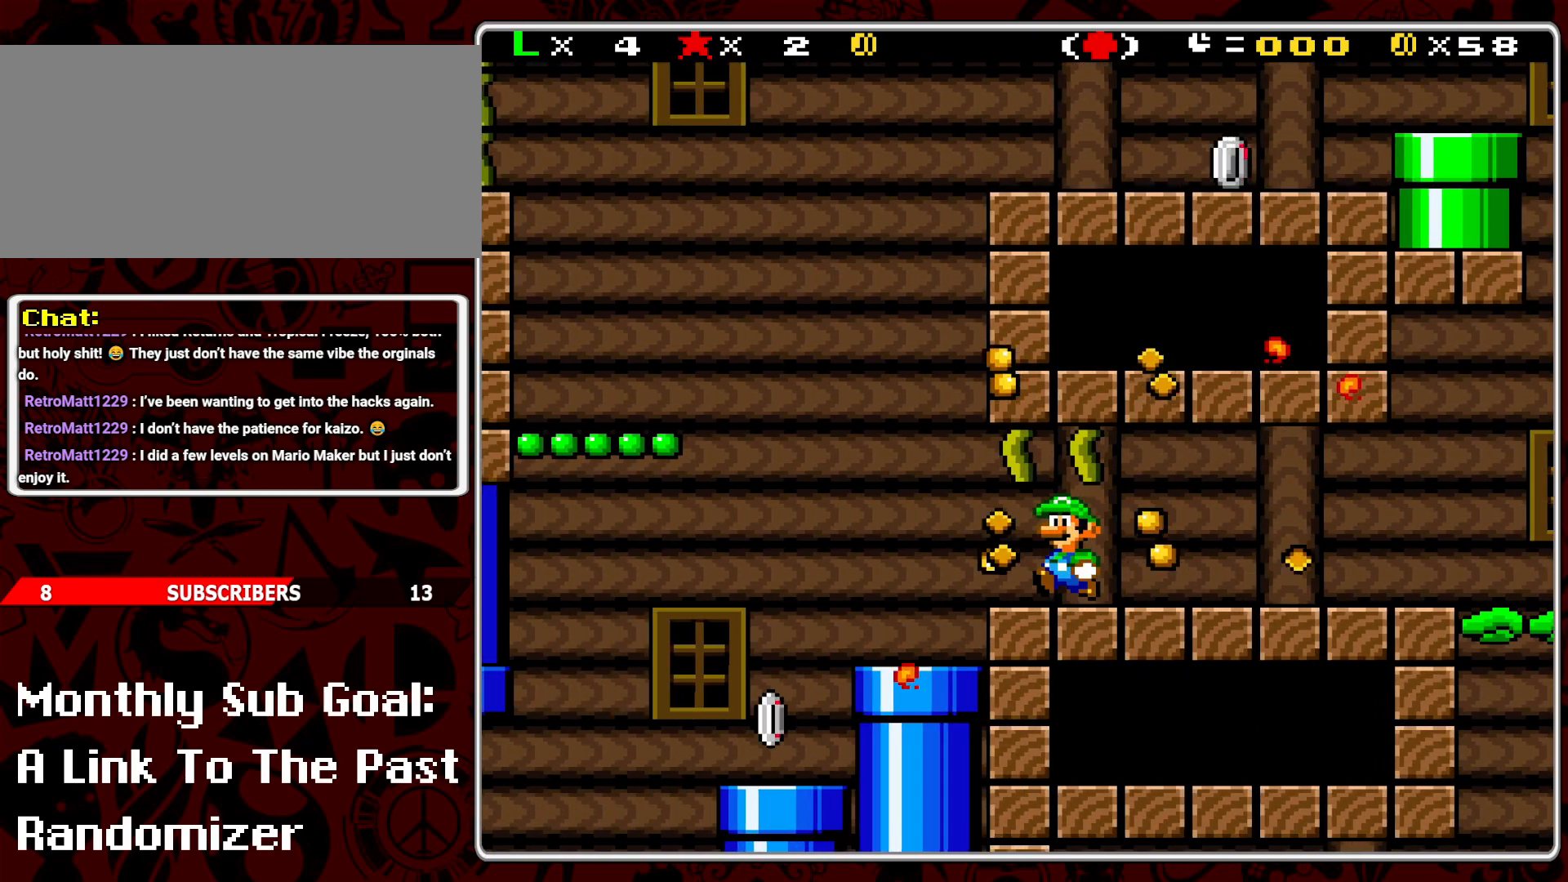
{"buttons": ["Y", "DPAD_LEFT"], "events": [[150, "A", "down"], [317, "A", "up"]]}
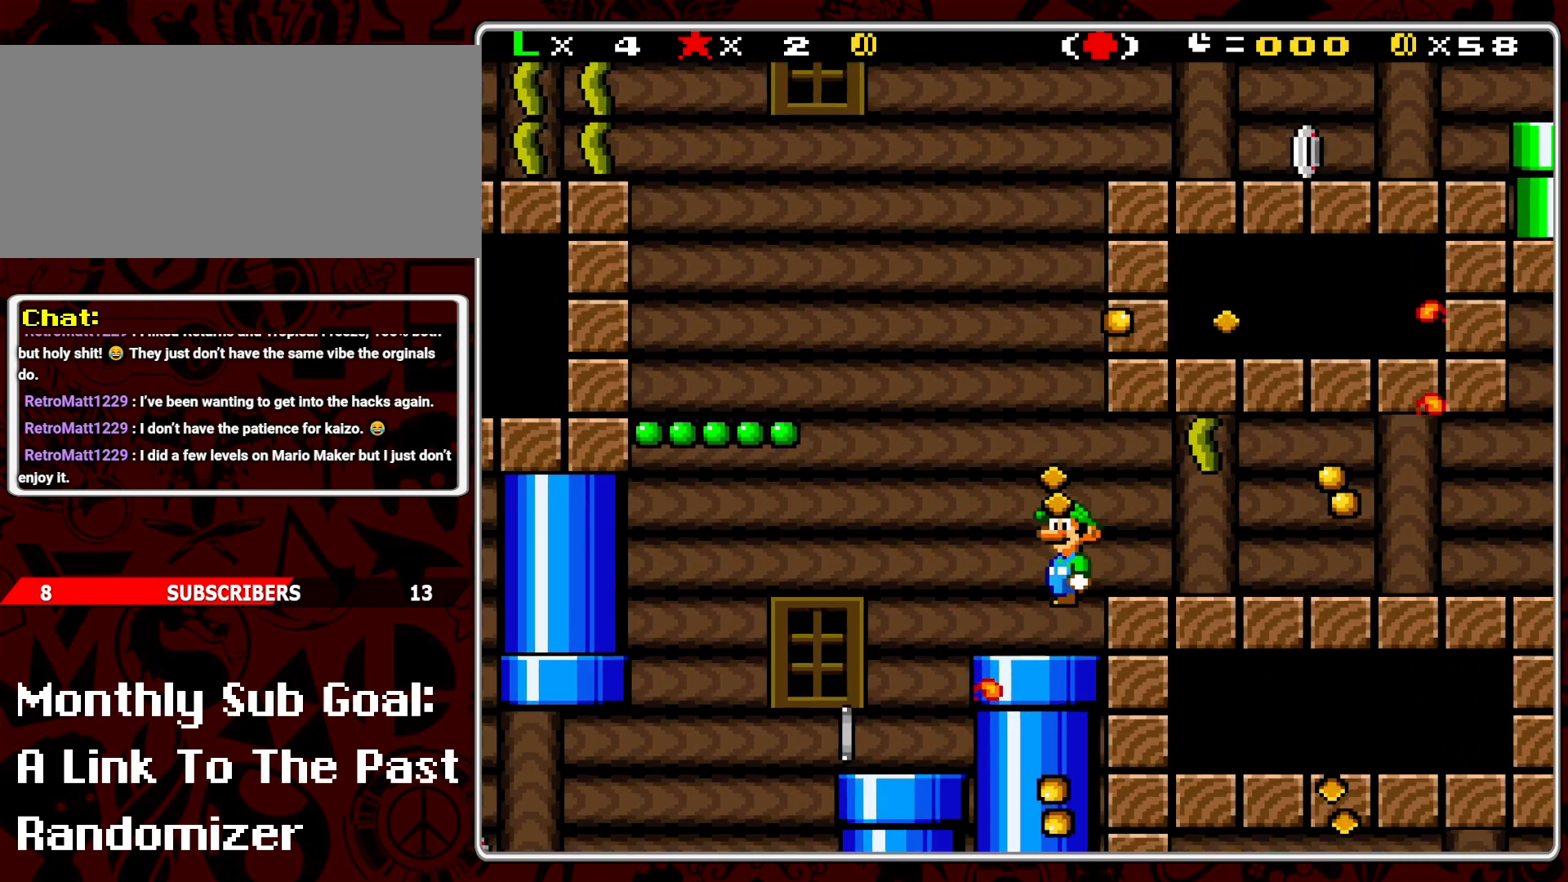
{"buttons": ["Y", "DPAD_RIGHT"], "events": [[33, "A", "down"], [317, "DPAD_LEFT", "up"], [383, "A", "up"], [467, "DPAD_RIGHT", "down"]]}
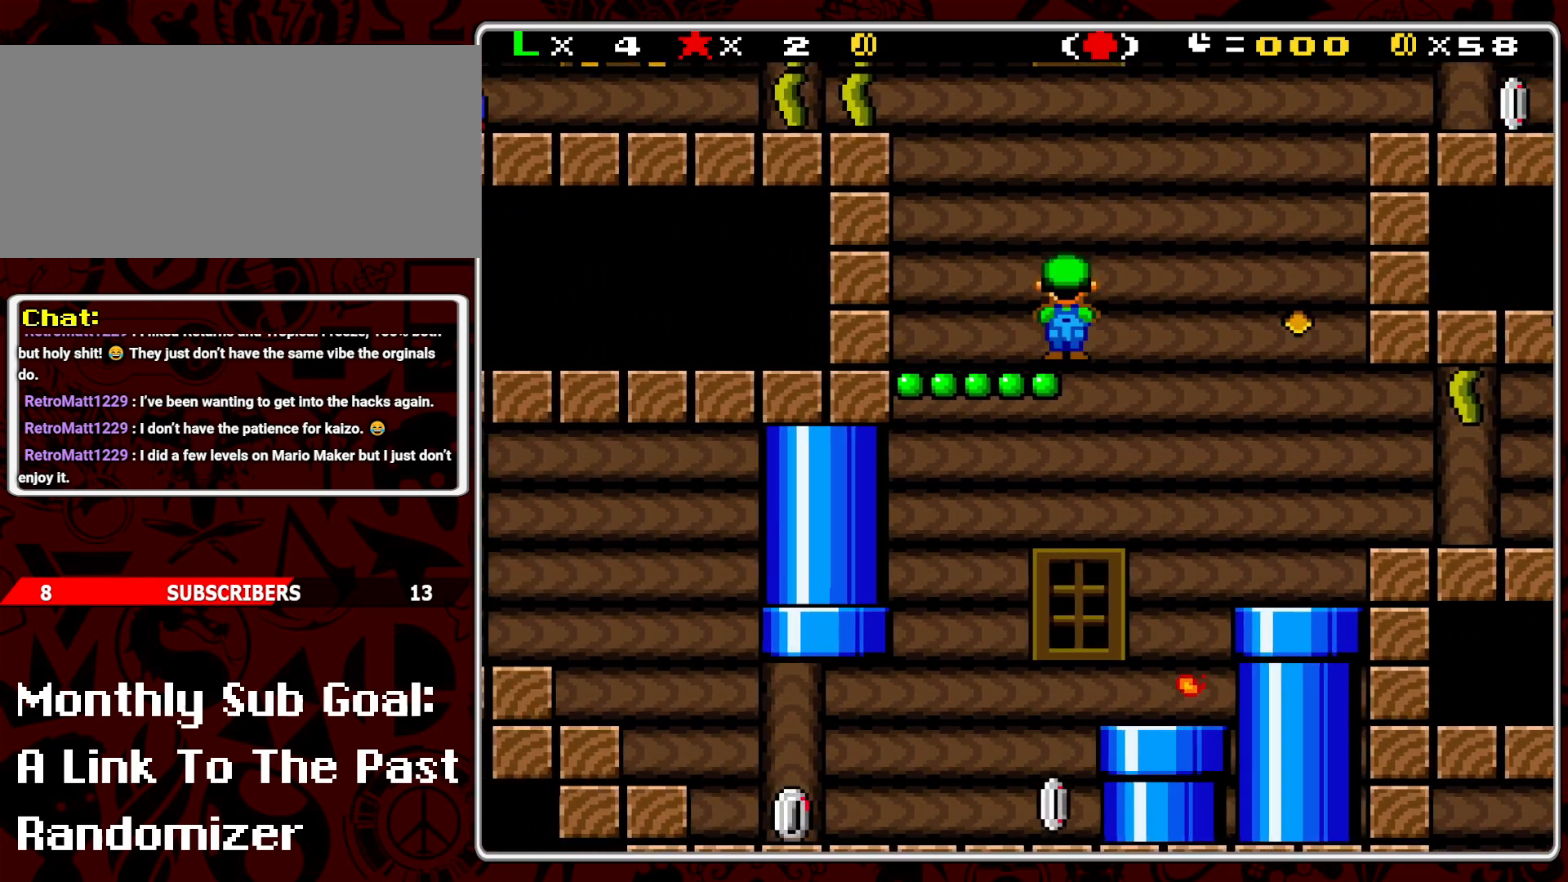
{"buttons": ["Y"], "events": [[317, "DPAD_RIGHT", "up"], [350, "DPAD_LEFT", "down"], [483, "DPAD_LEFT", "up"]]}
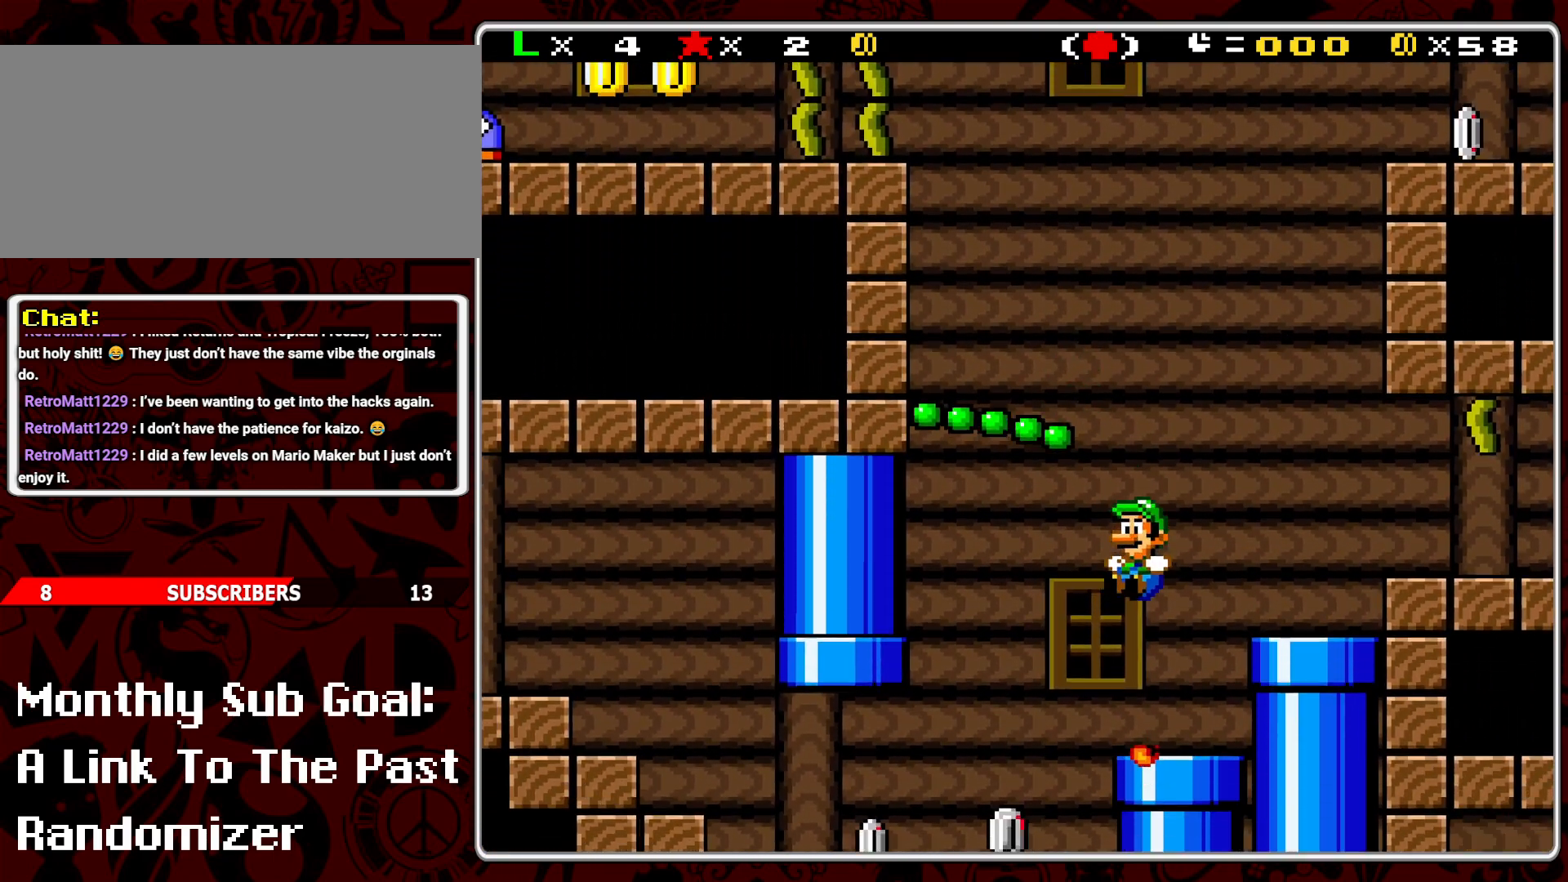
{"buttons": ["Y", "DPAD_RIGHT"], "events": [[33, "DPAD_RIGHT", "down"], [200, "DPAD_RIGHT", "up"], [283, "B", "down"], [350, "DPAD_RIGHT", "down"], [417, "B", "up"]]}
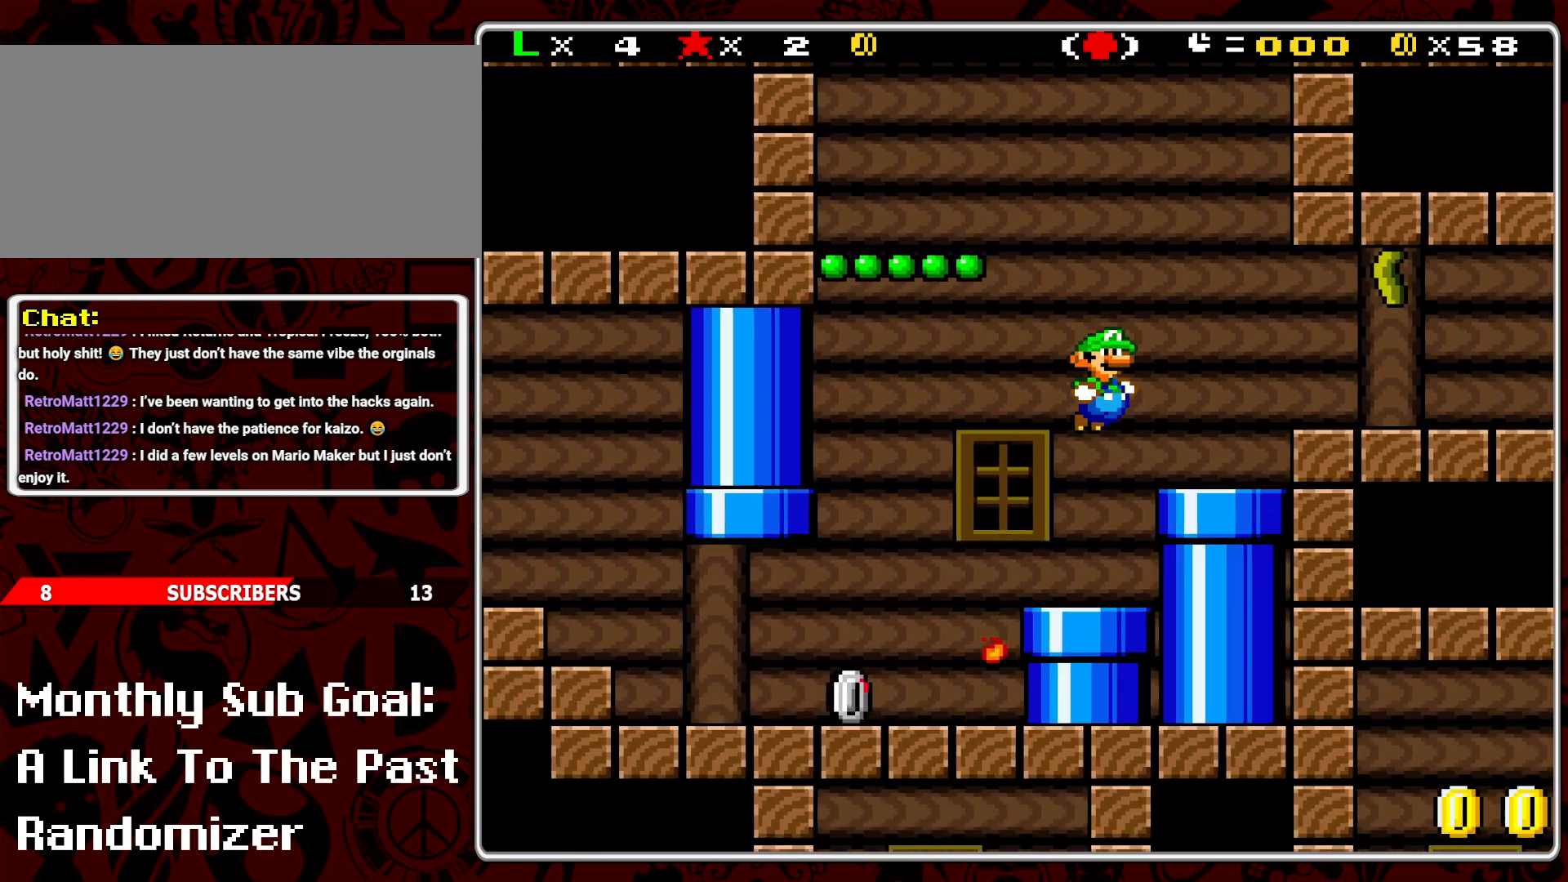
{"buttons": ["B", "Y", "DPAD_LEFT"], "events": [[83, "DPAD_RIGHT", "up"], [167, "DPAD_LEFT", "down"], [383, "B", "down"]]}
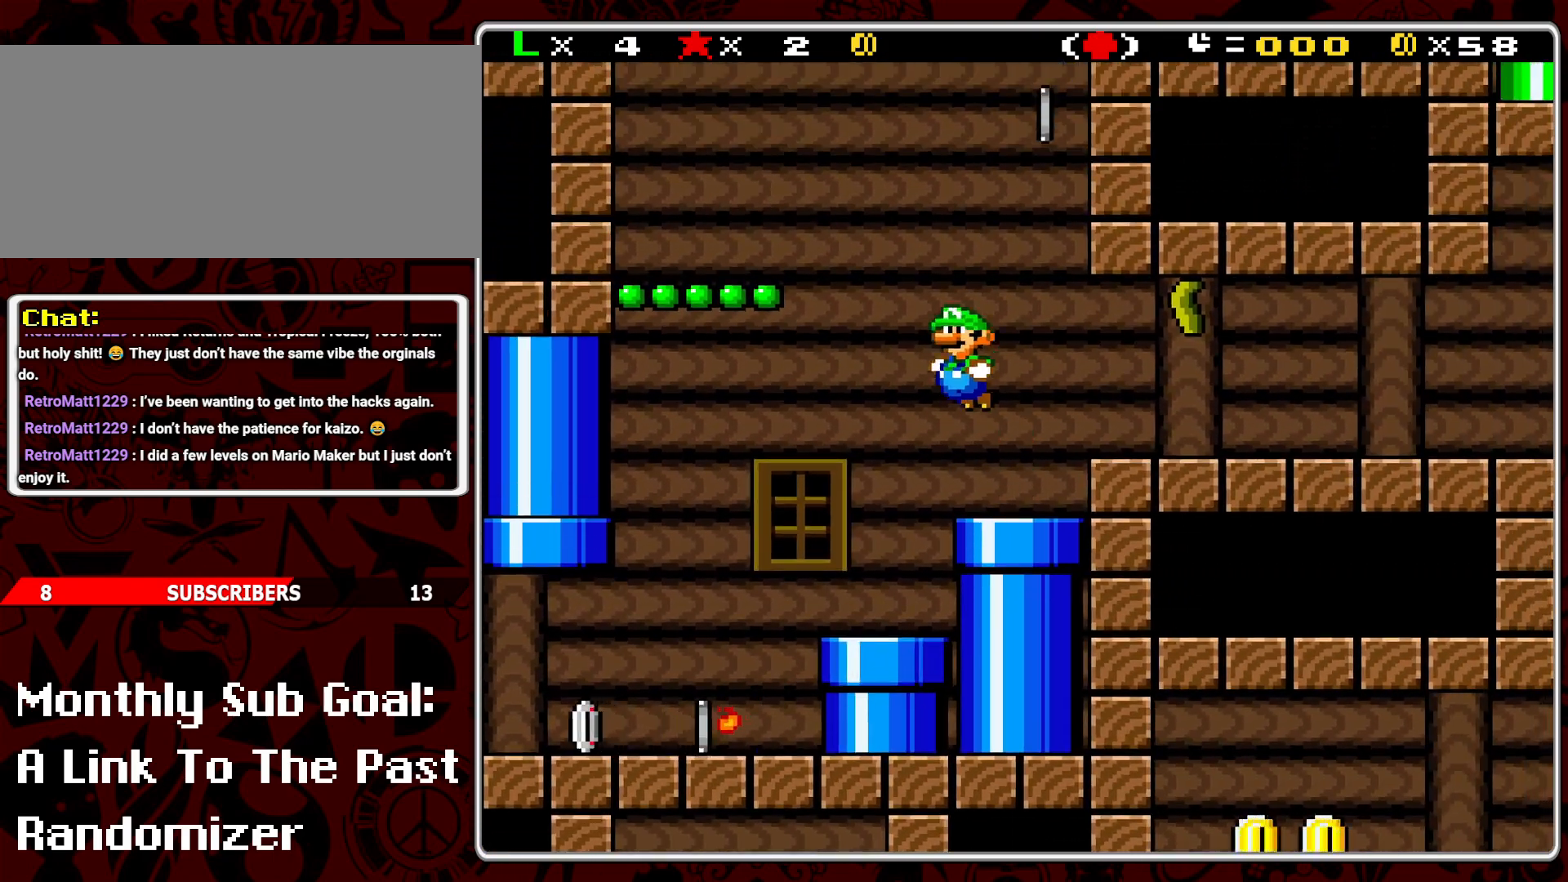
{"buttons": ["Y"], "events": [[217, "B", "up"], [267, "DPAD_LEFT", "up"], [367, "DPAD_RIGHT", "down"], [450, "DPAD_RIGHT", "up"]]}
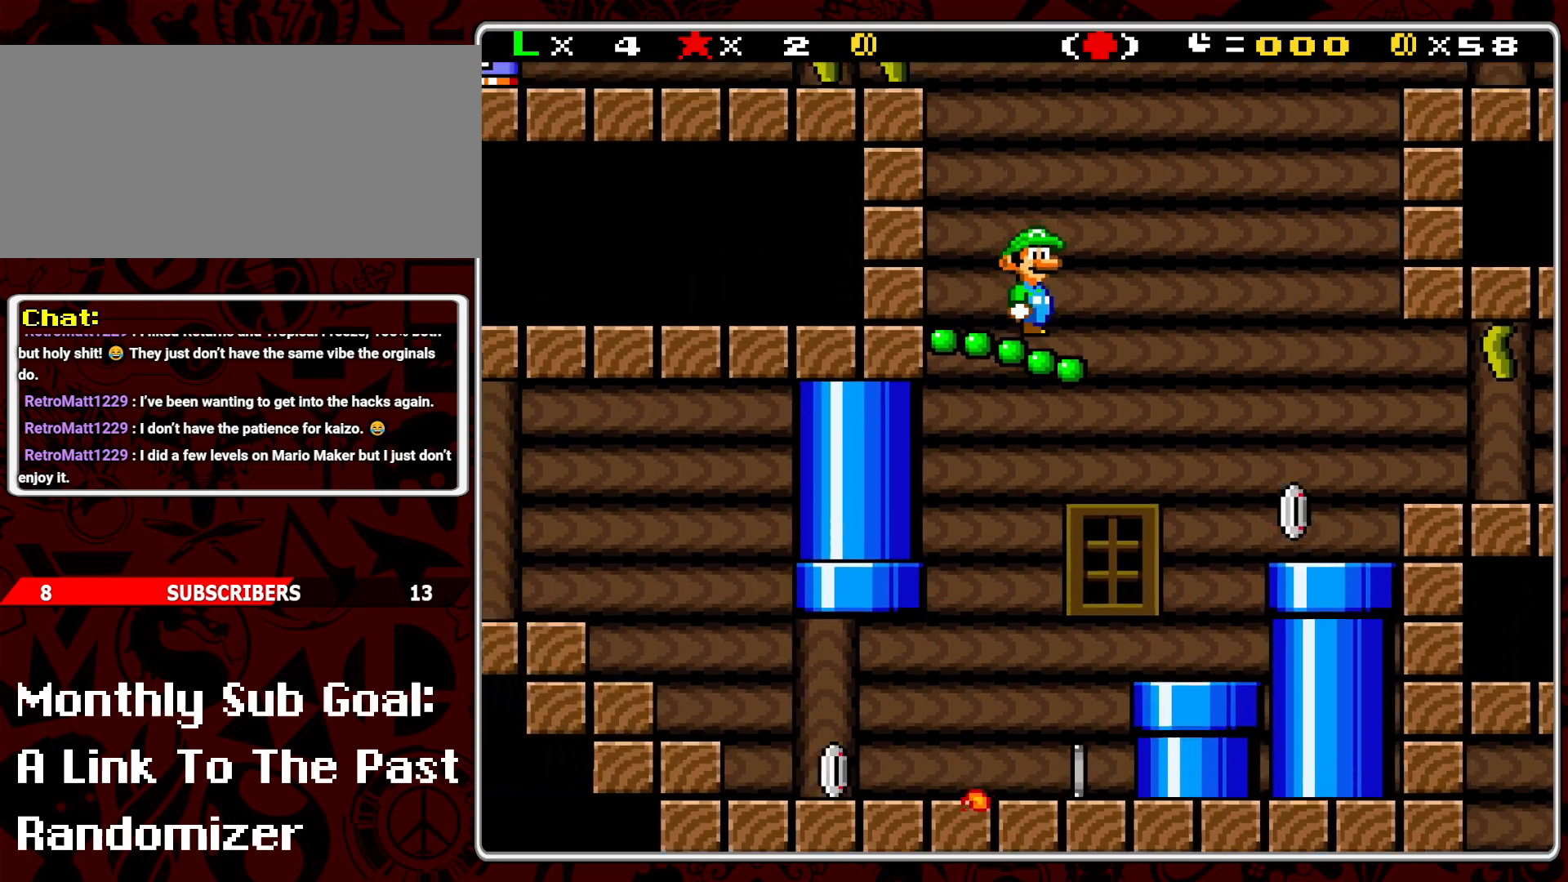
{"buttons": ["Y", "DPAD_LEFT"], "events": [[17, "DPAD_LEFT", "down"], [100, "B", "down"], [100, "DPAD_LEFT", "up"], [217, "DPAD_LEFT", "down"], [467, "B", "up"]]}
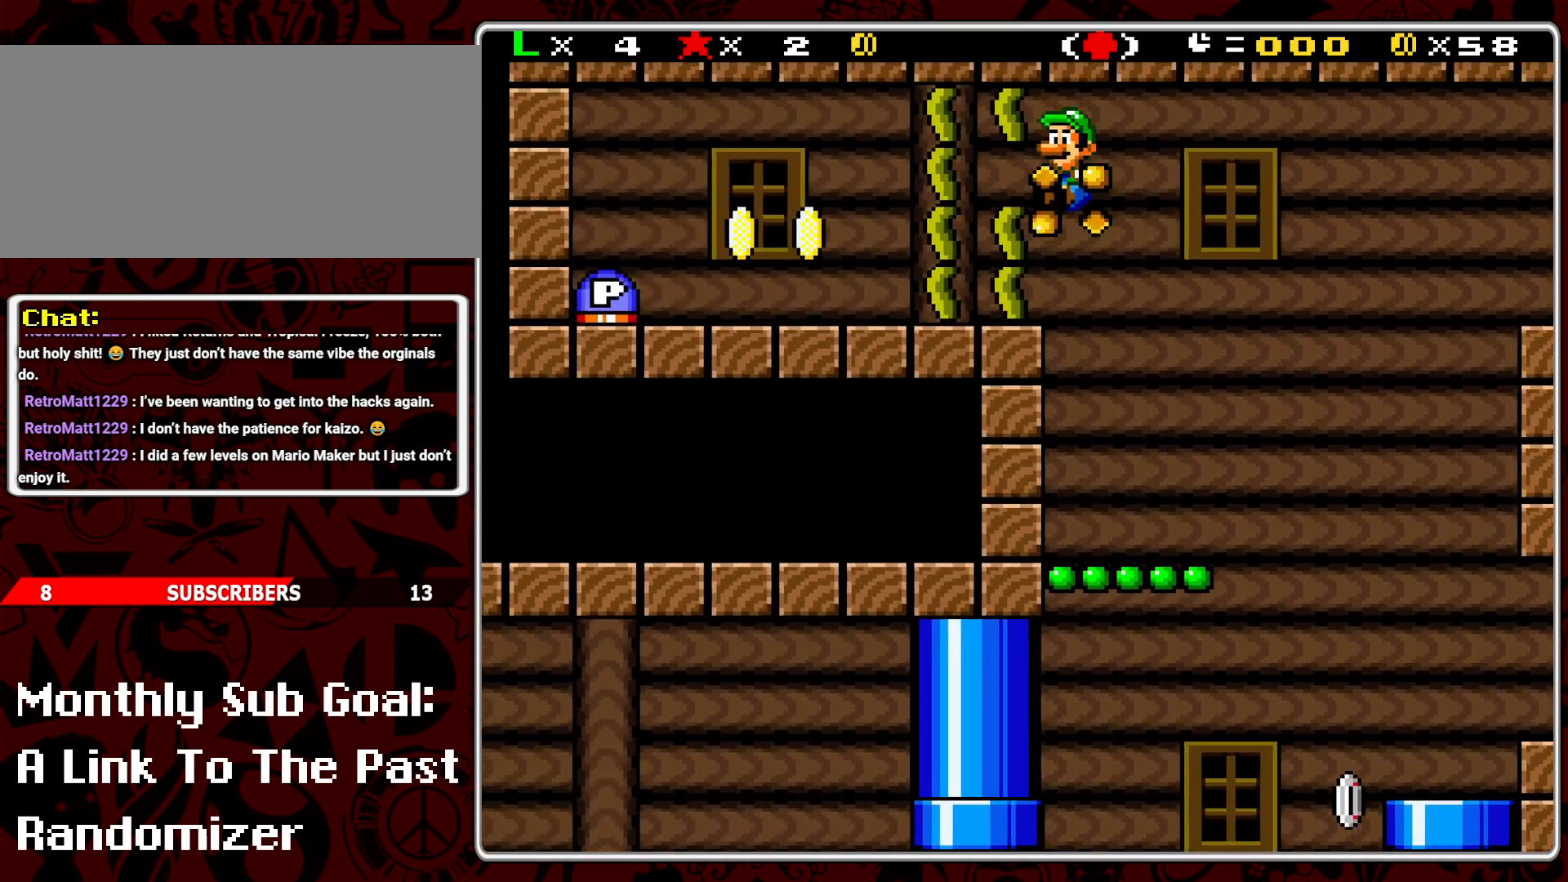
{"buttons": ["Y", "DPAD_LEFT"], "events": []}
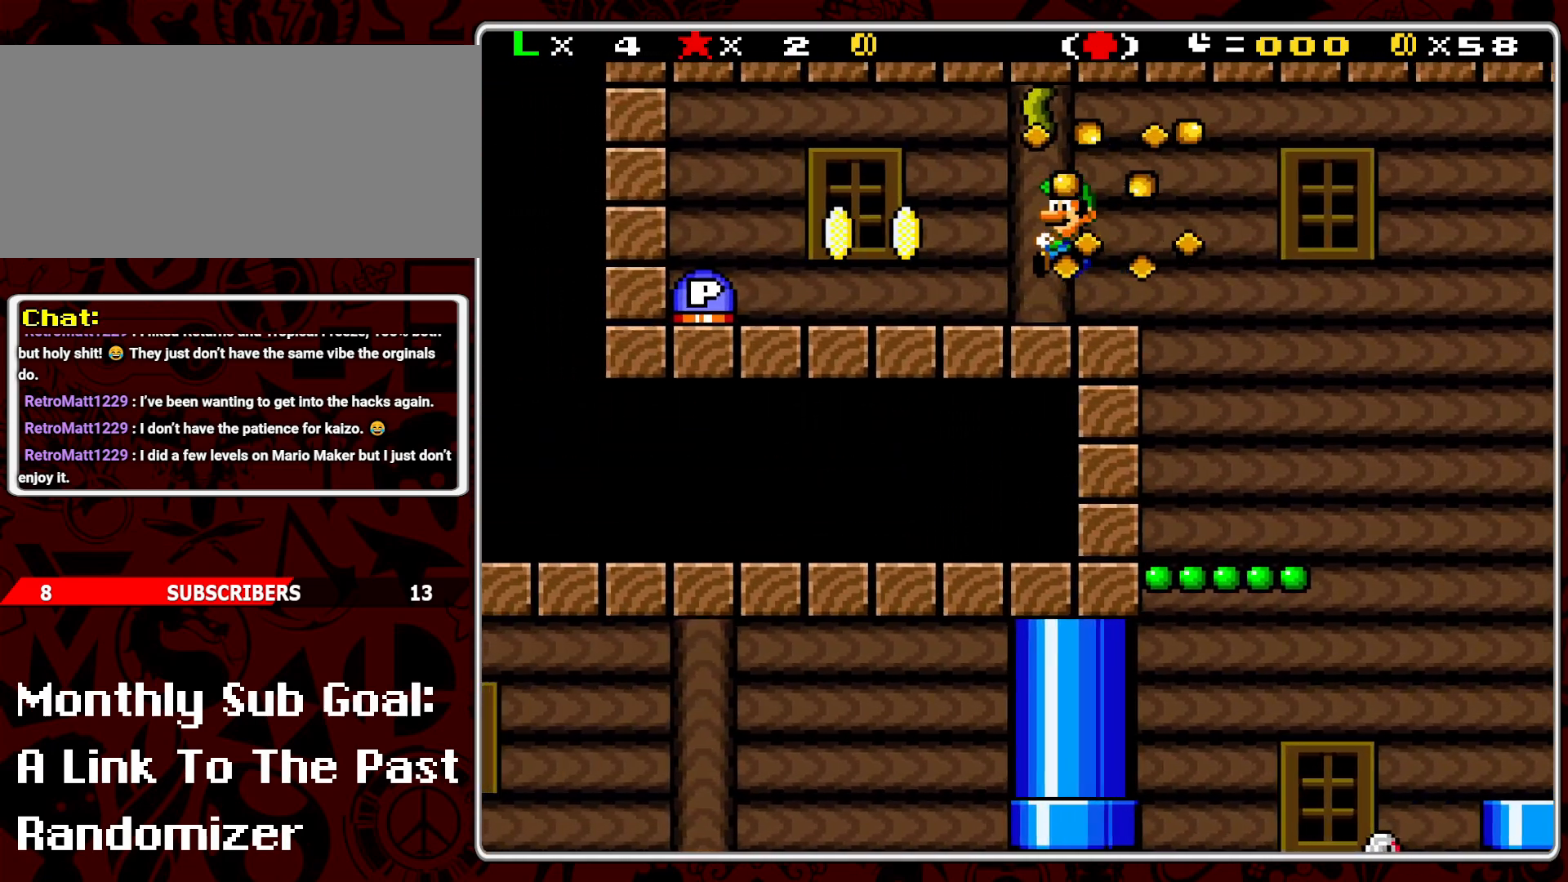
{"buttons": ["Y", "DPAD_LEFT"], "events": []}
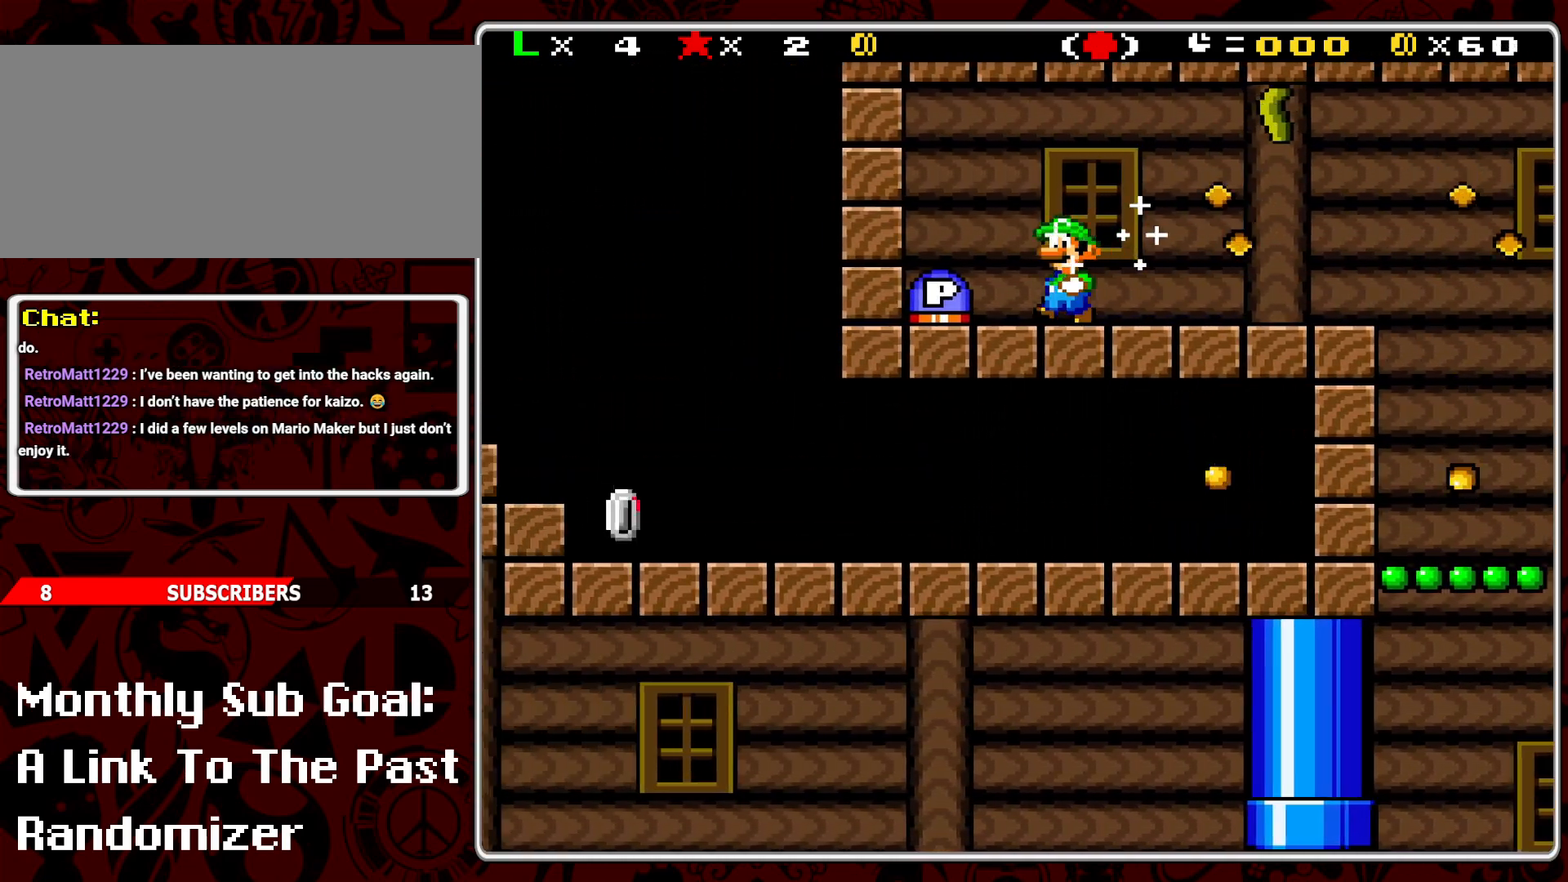
{"buttons": ["Y", "DPAD_RIGHT"], "events": [[33, "DPAD_LEFT", "up"], [200, "DPAD_RIGHT", "down"]]}
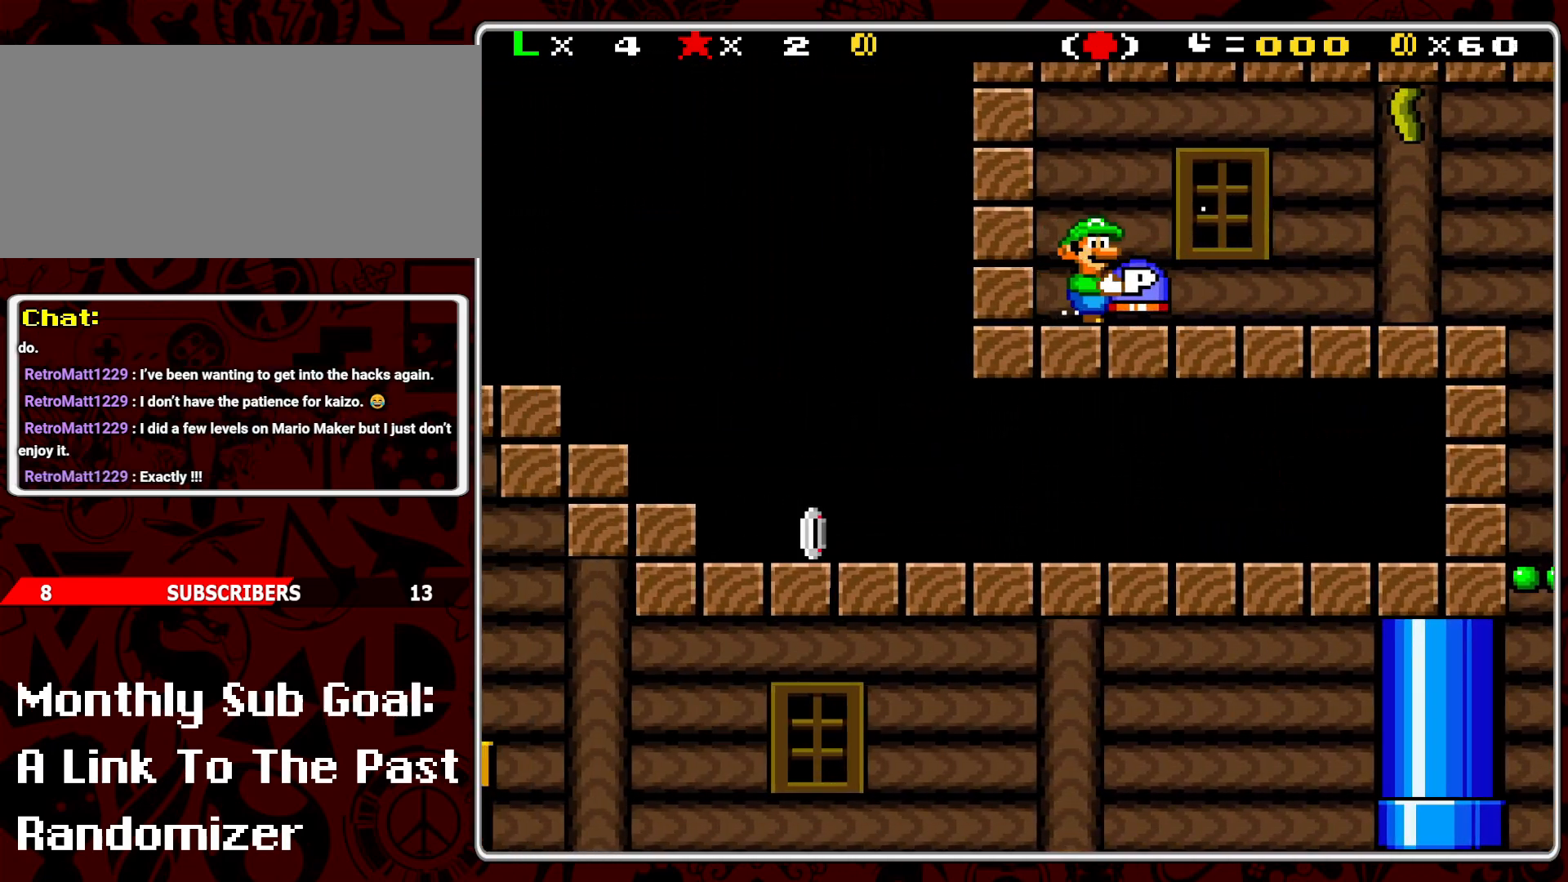
{"buttons": ["Y", "DPAD_RIGHT"], "events": []}
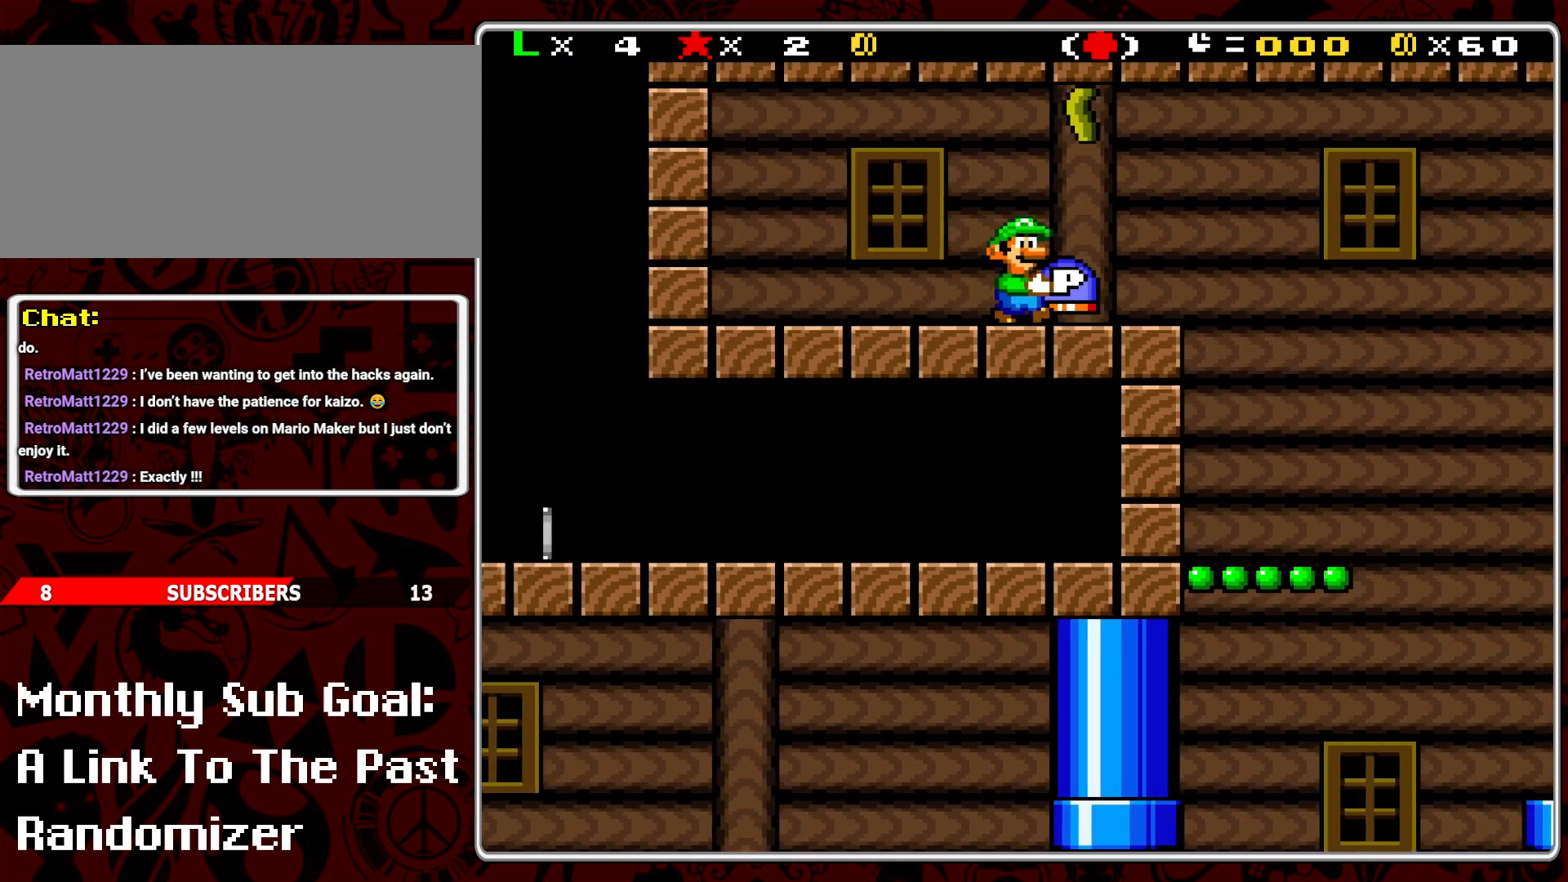
{"buttons": ["Y", "DPAD_RIGHT"], "events": []}
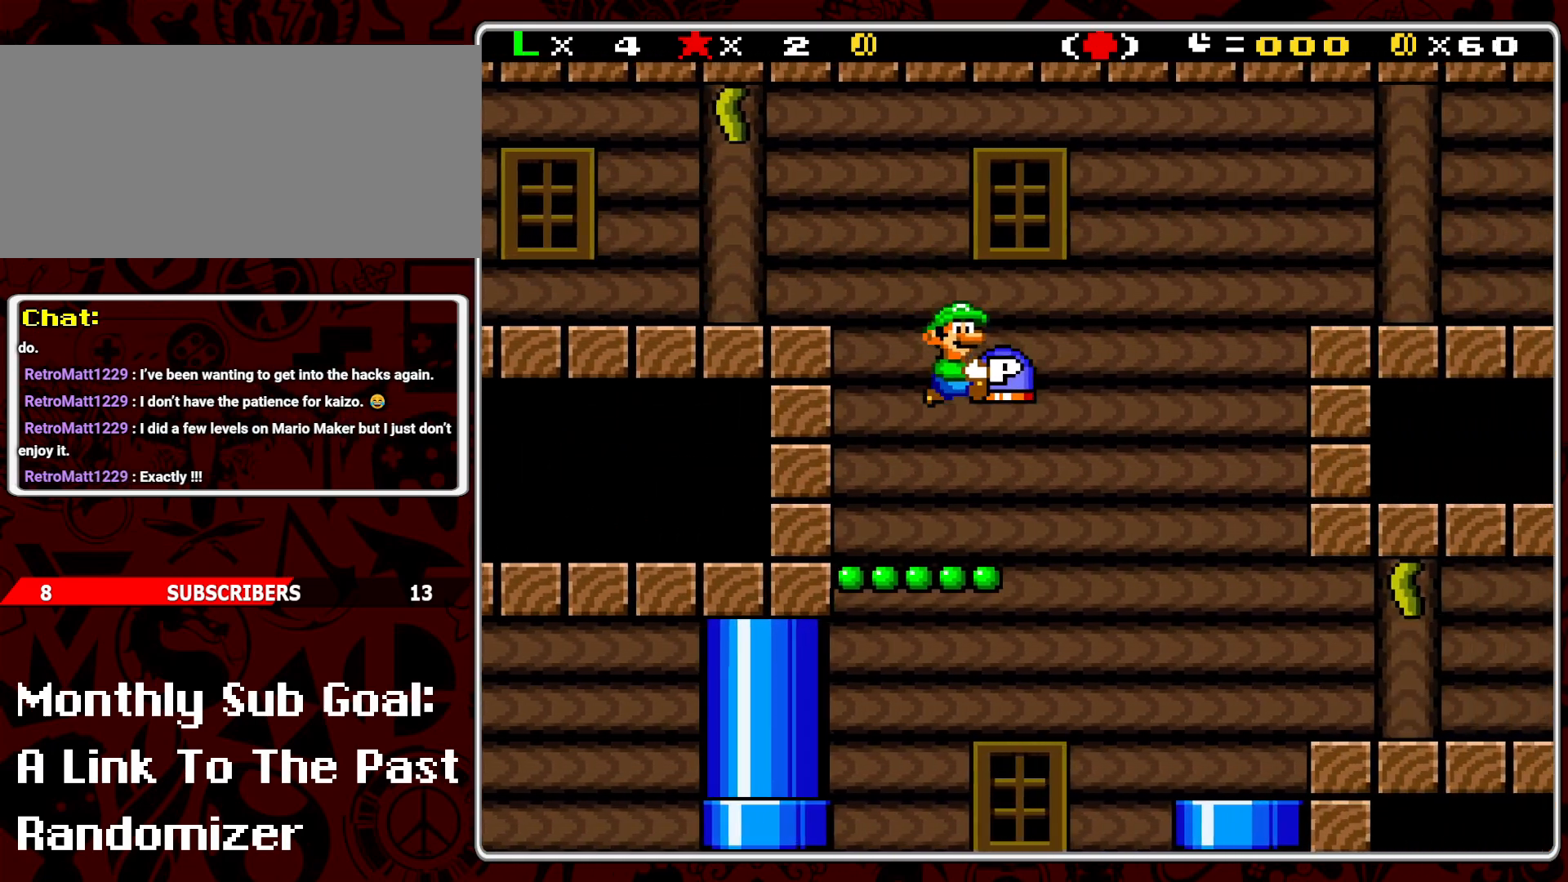
{"buttons": ["Y", "DPAD_LEFT"], "events": [[100, "DPAD_RIGHT", "up"], [150, "DPAD_LEFT", "down"], [300, "DPAD_LEFT", "up"], [483, "DPAD_LEFT", "down"]]}
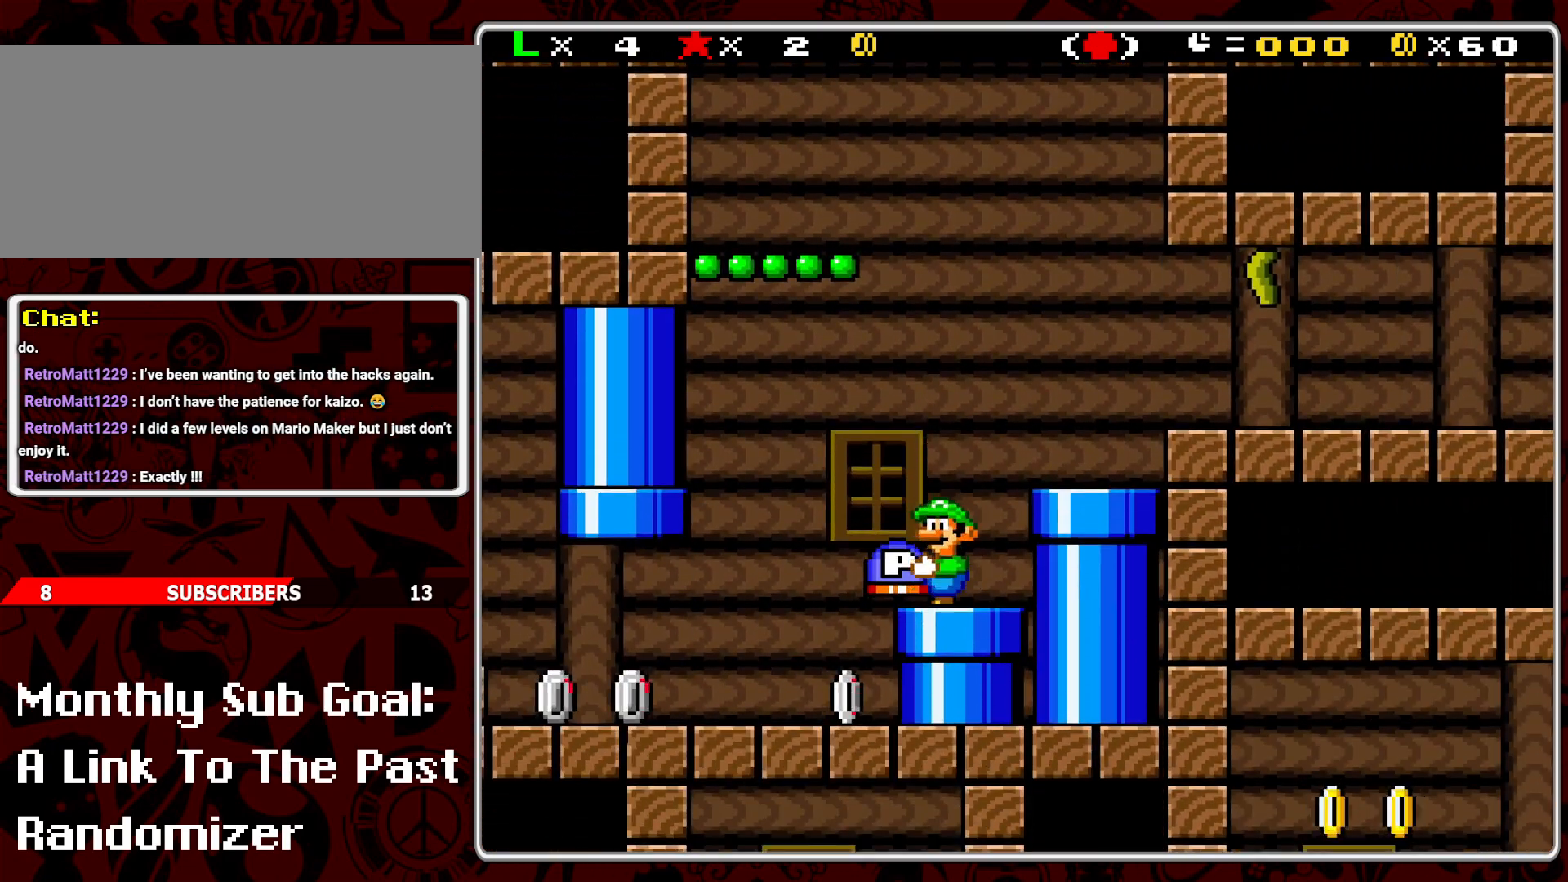
{"buttons": ["Y", "DPAD_LEFT"], "events": [[350, "DPAD_LEFT", "up"], [417, "DPAD_LEFT", "down"]]}
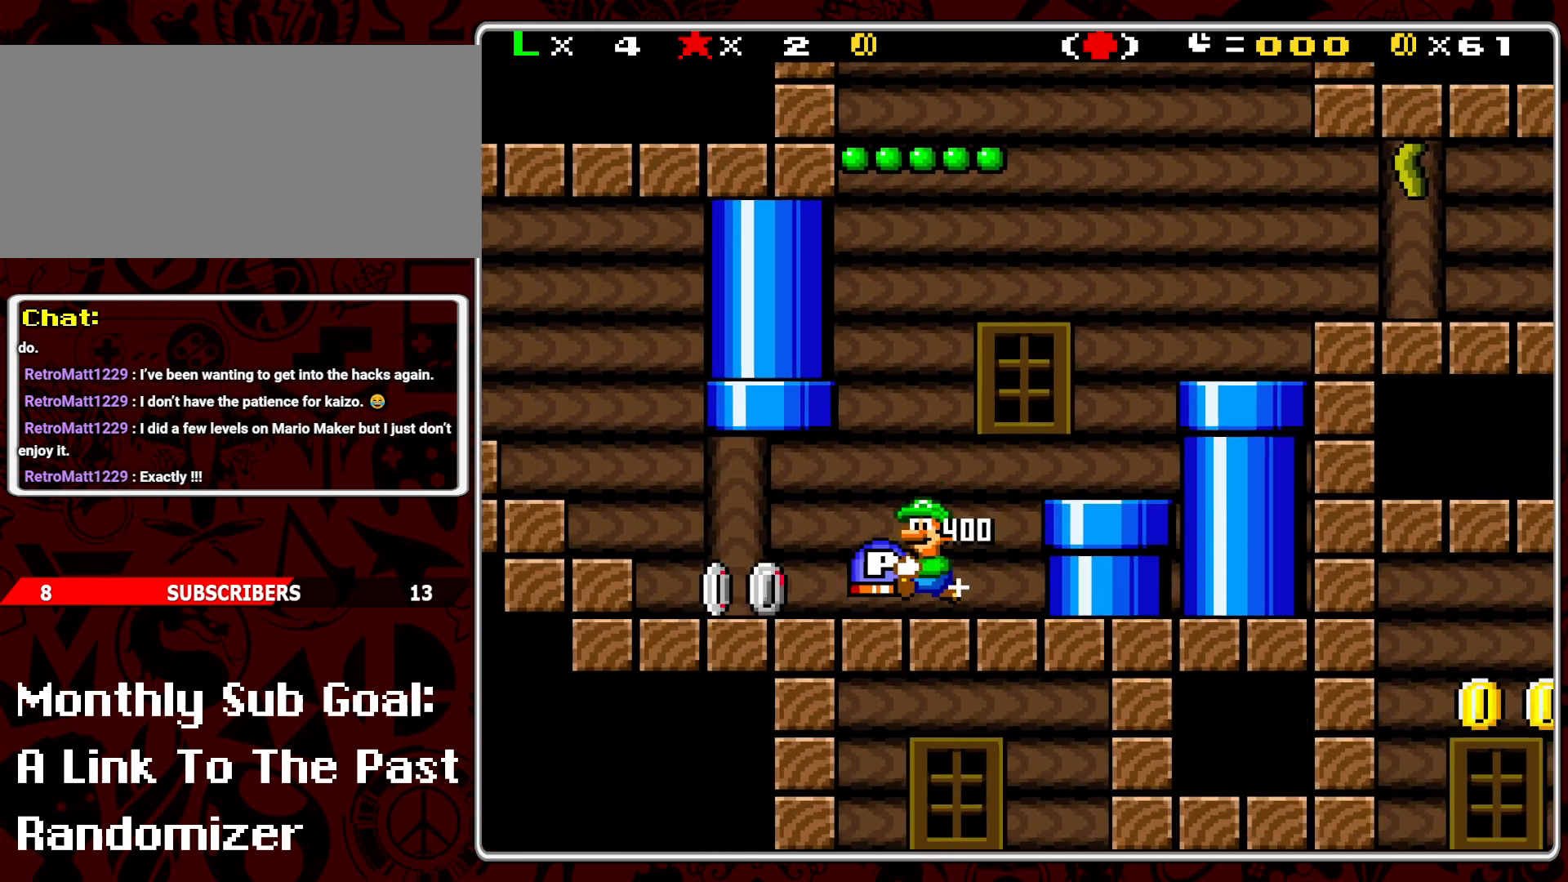
{"buttons": ["B", "Y", "DPAD_LEFT"], "events": [[400, "DPAD_LEFT", "up"], [467, "B", "down"], [483, "DPAD_LEFT", "down"]]}
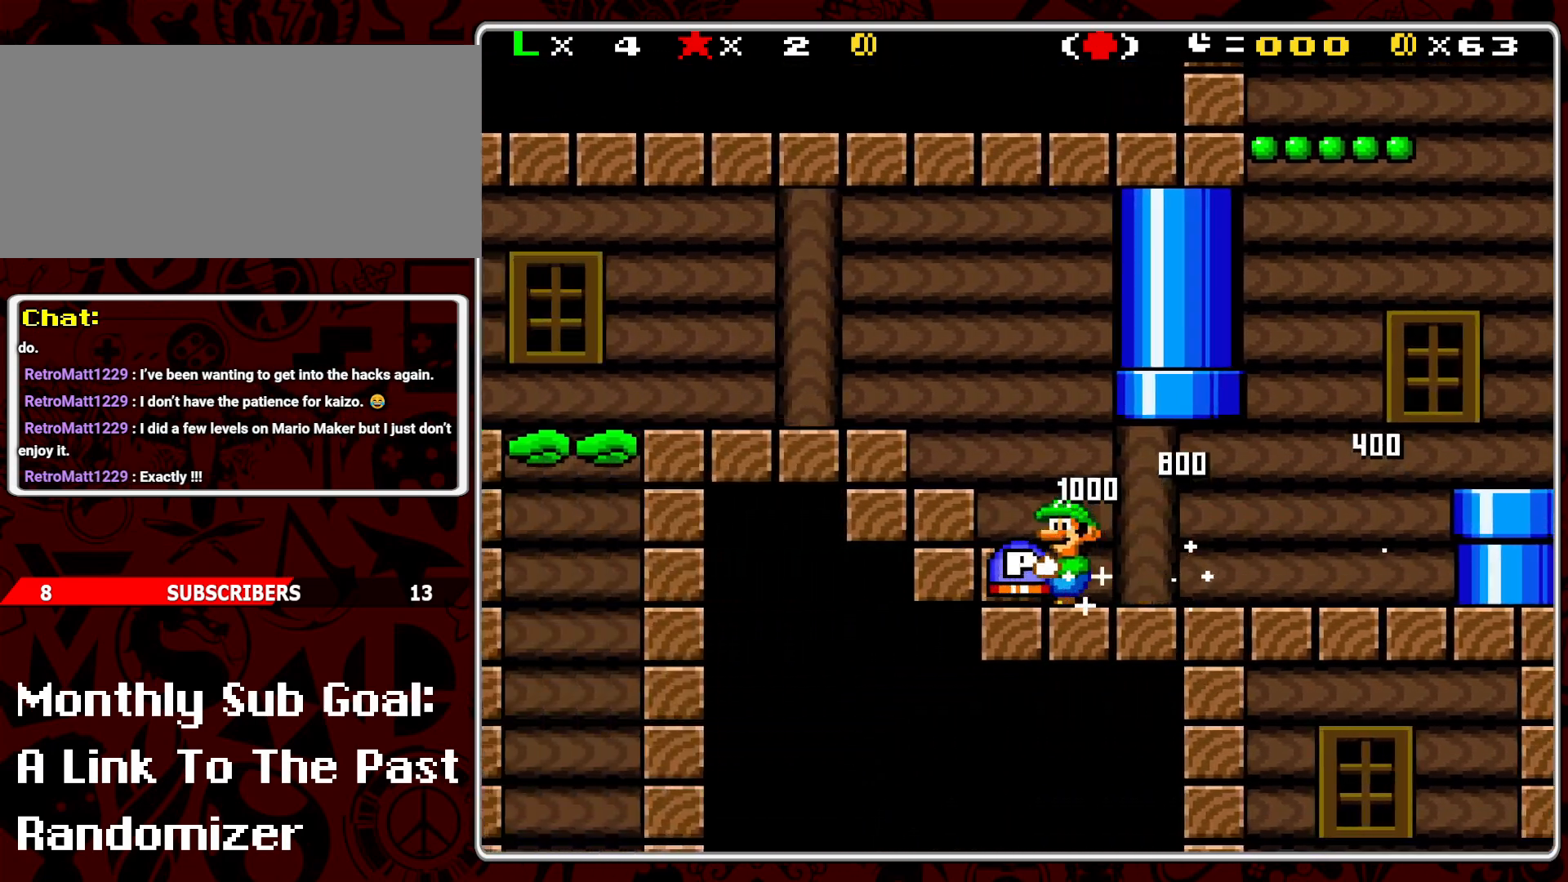
{"buttons": ["Y", "DPAD_LEFT"], "events": [[300, "B", "up"]]}
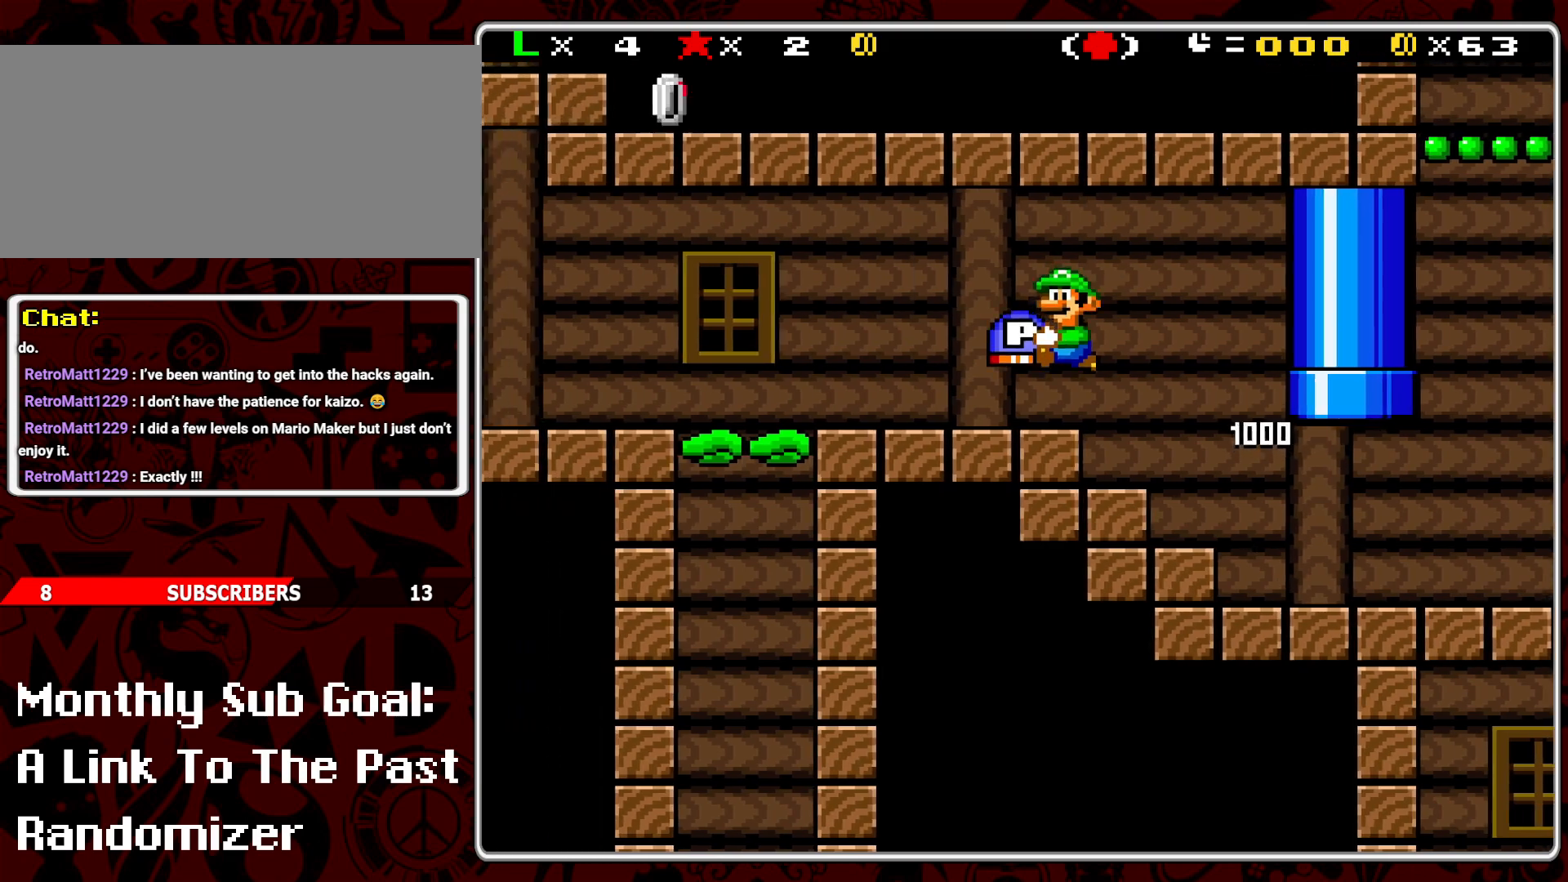
{"buttons": ["Y", "DPAD_RIGHT"], "events": [[117, "DPAD_LEFT", "up"], [317, "DPAD_RIGHT", "down"]]}
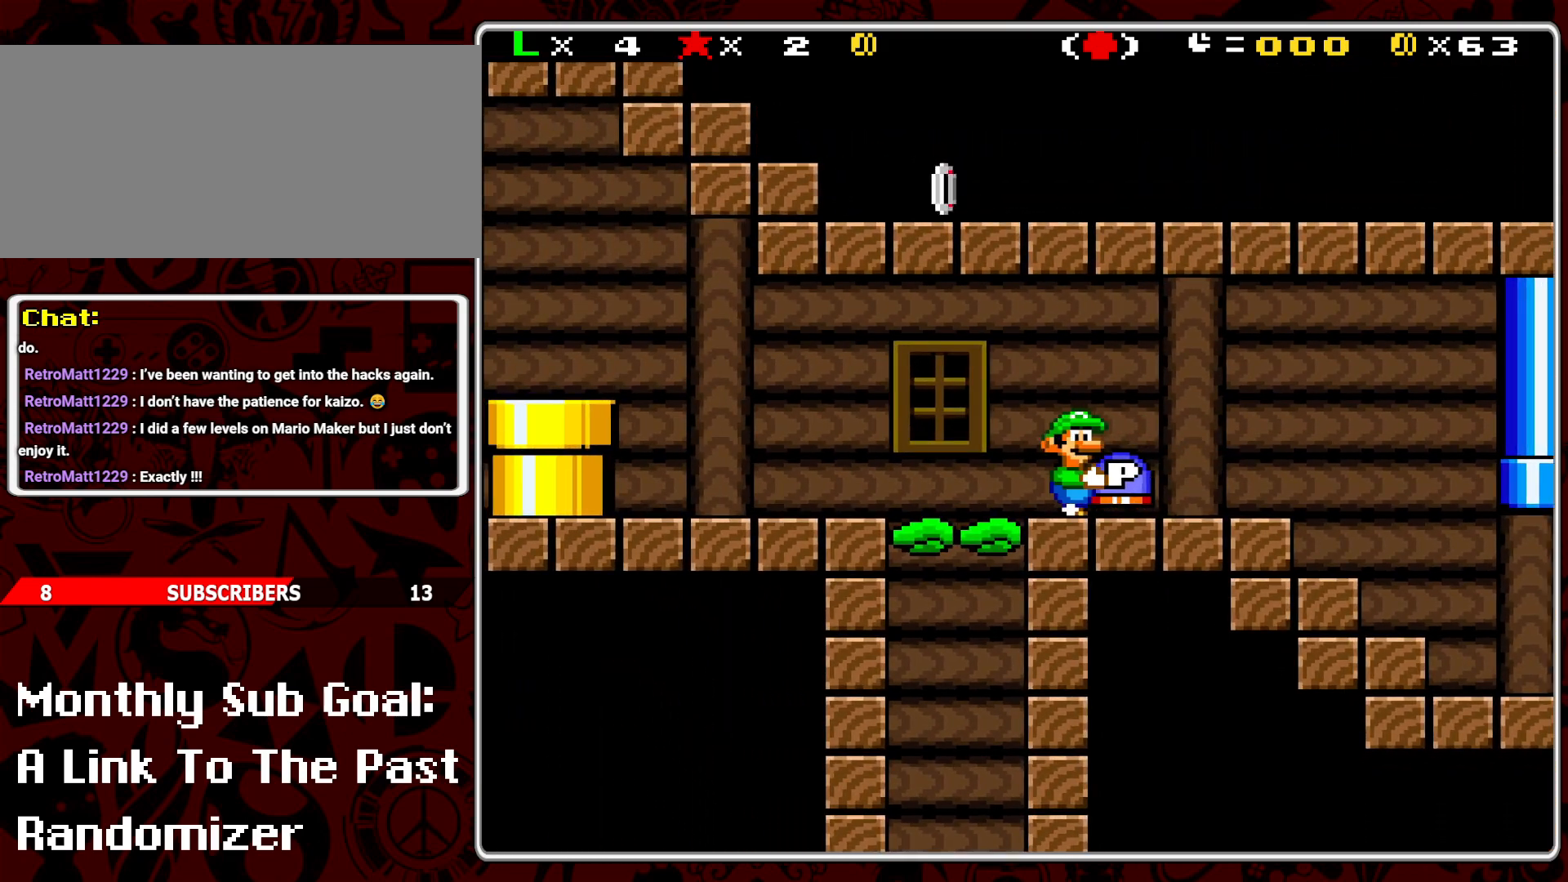
{"buttons": ["B", "Y", "DPAD_LEFT"], "events": [[17, "DPAD_RIGHT", "up"], [150, "DPAD_LEFT", "down"], [333, "B", "down"]]}
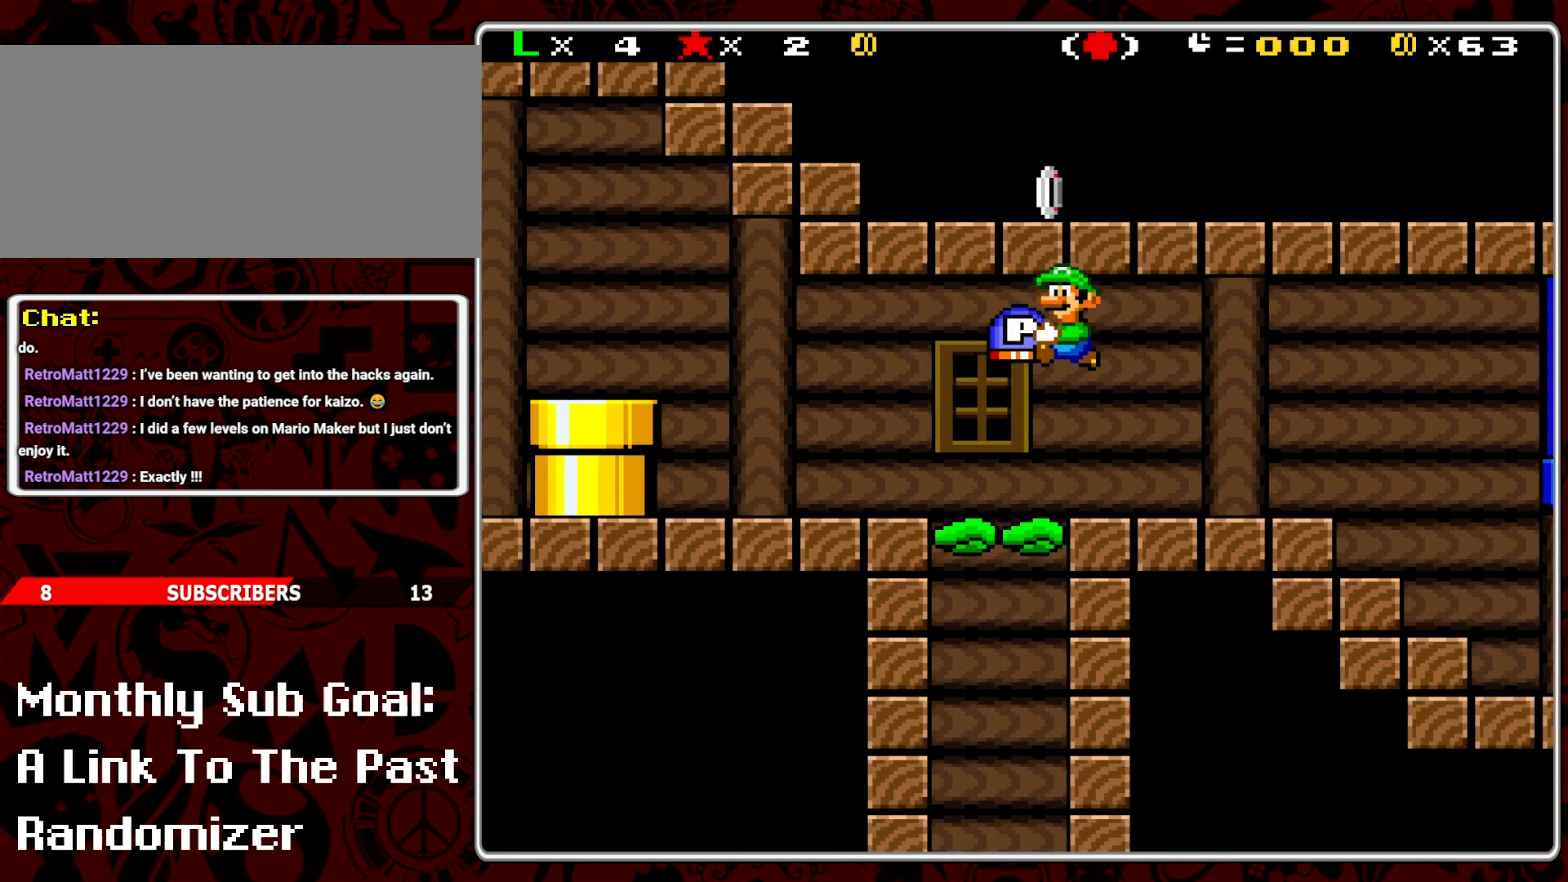
{"buttons": ["Y", "DPAD_LEFT"], "events": [[267, "B", "up"]]}
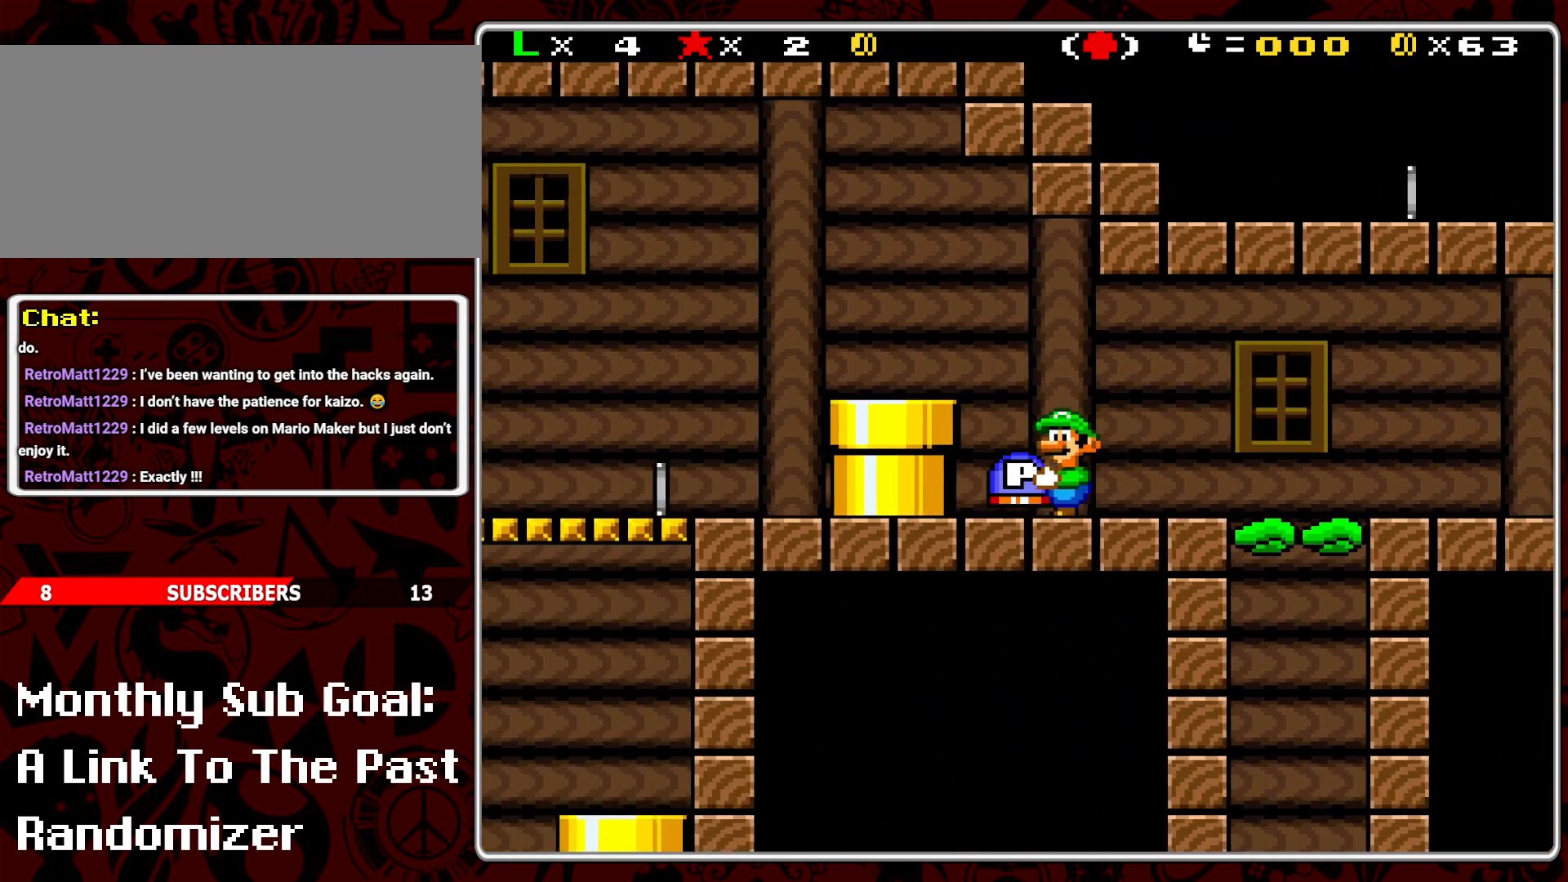
{"buttons": ["B", "Y", "DPAD_LEFT"], "events": [[83, "DPAD_LEFT", "up"], [250, "B", "down"], [267, "DPAD_LEFT", "down"]]}